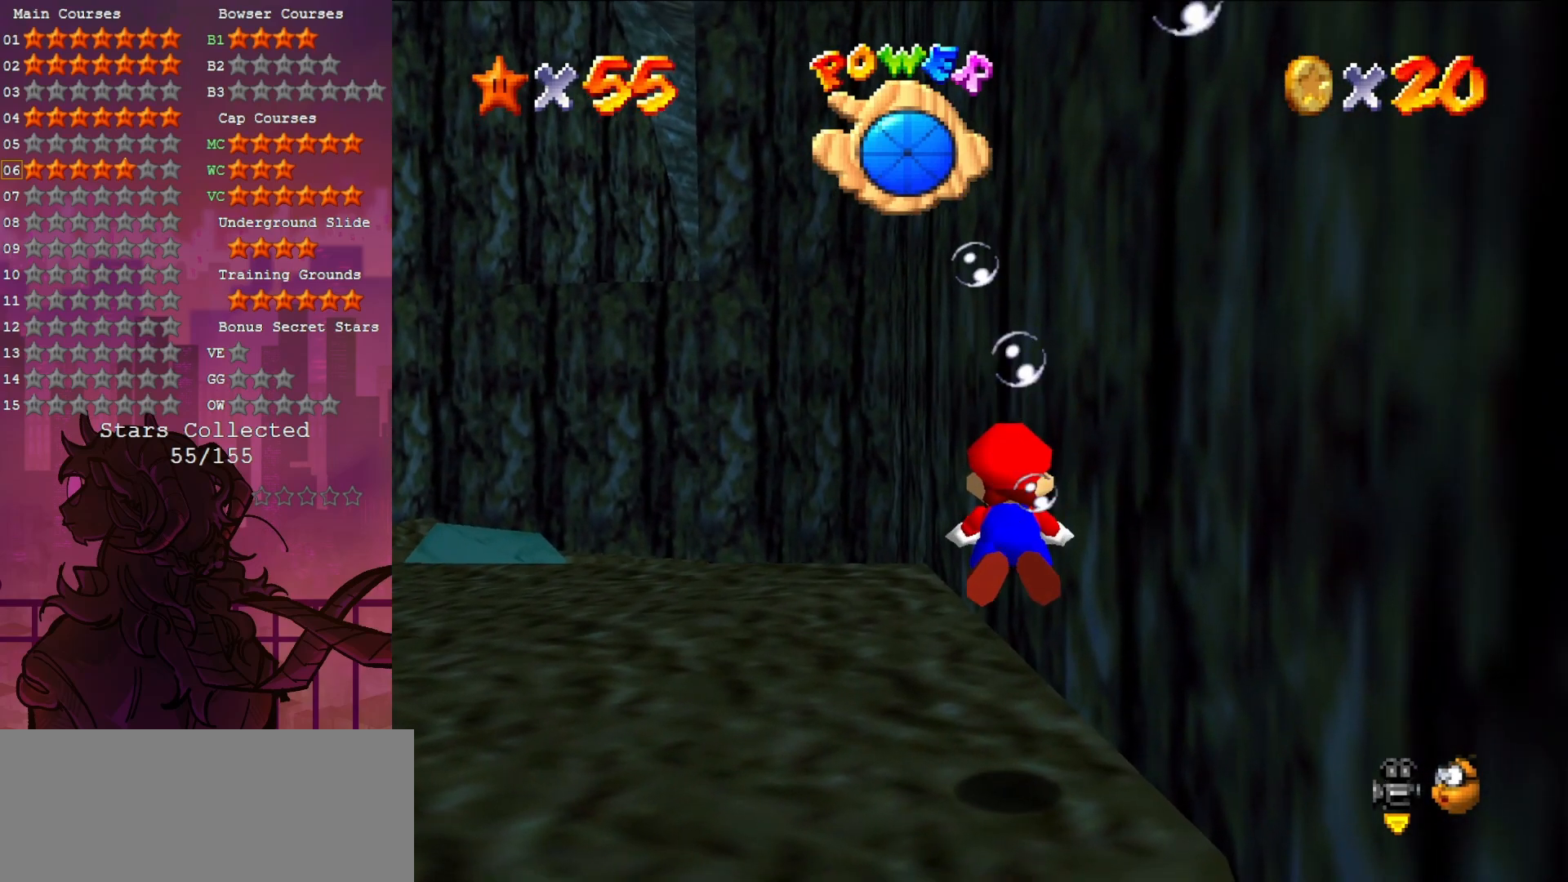
Gameplay with a controller (Nintendo layout); each line is a JSON object with the inputs held at the frame after it. "events" lists button and stick changes between this image and that frame as [ms after this image, input, new state], when the widget could be followed in between. Not read: L3 R3.
{"buttons": [], "left_stick": "center", "events": []}
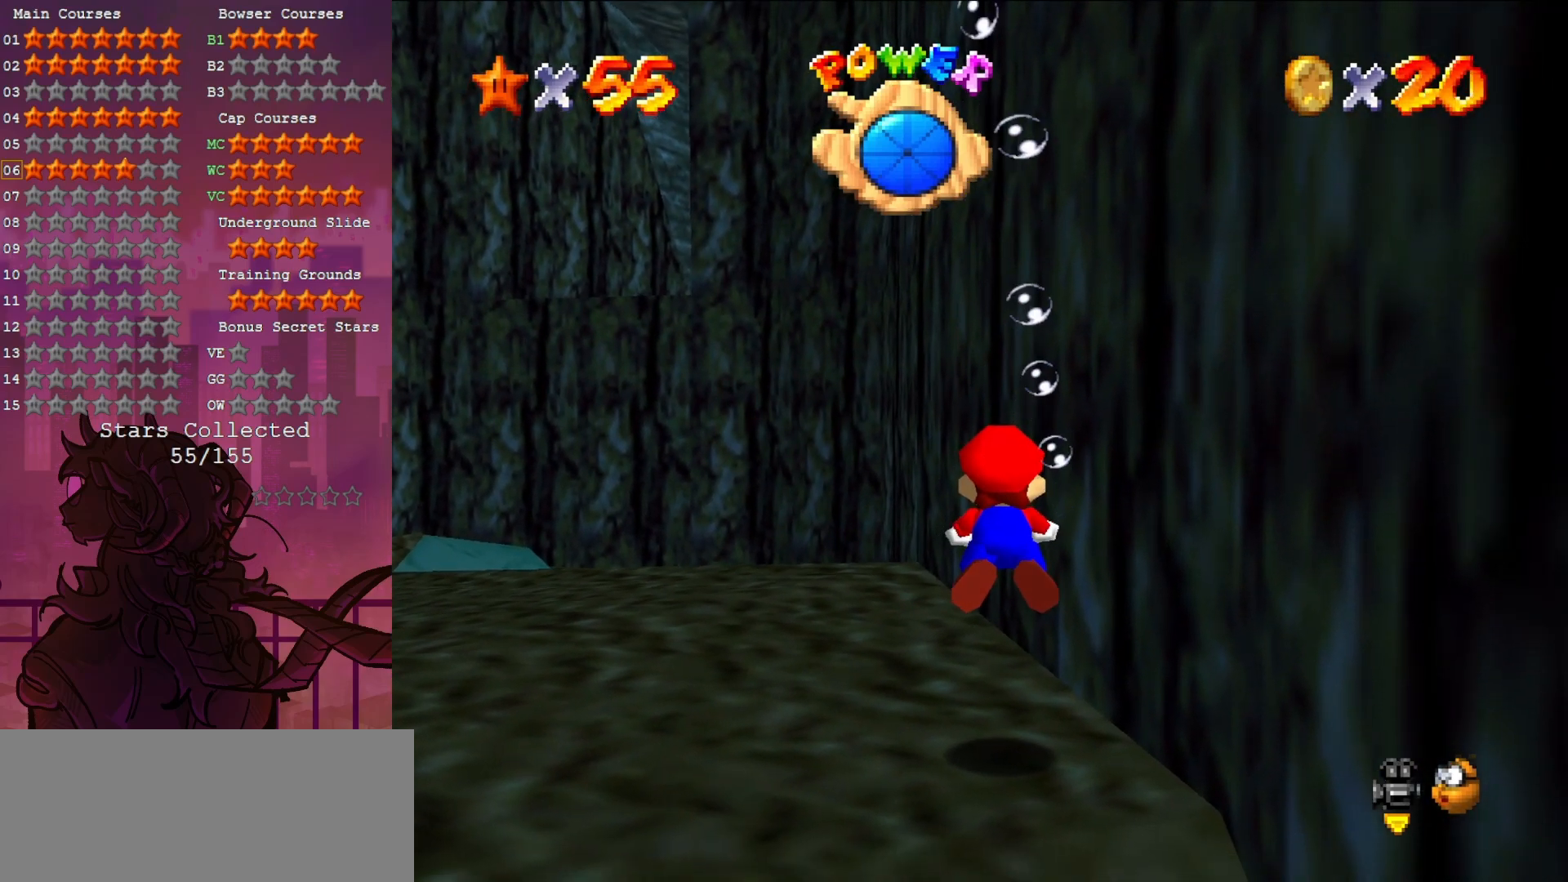
{"buttons": [], "left_stick": "center", "events": []}
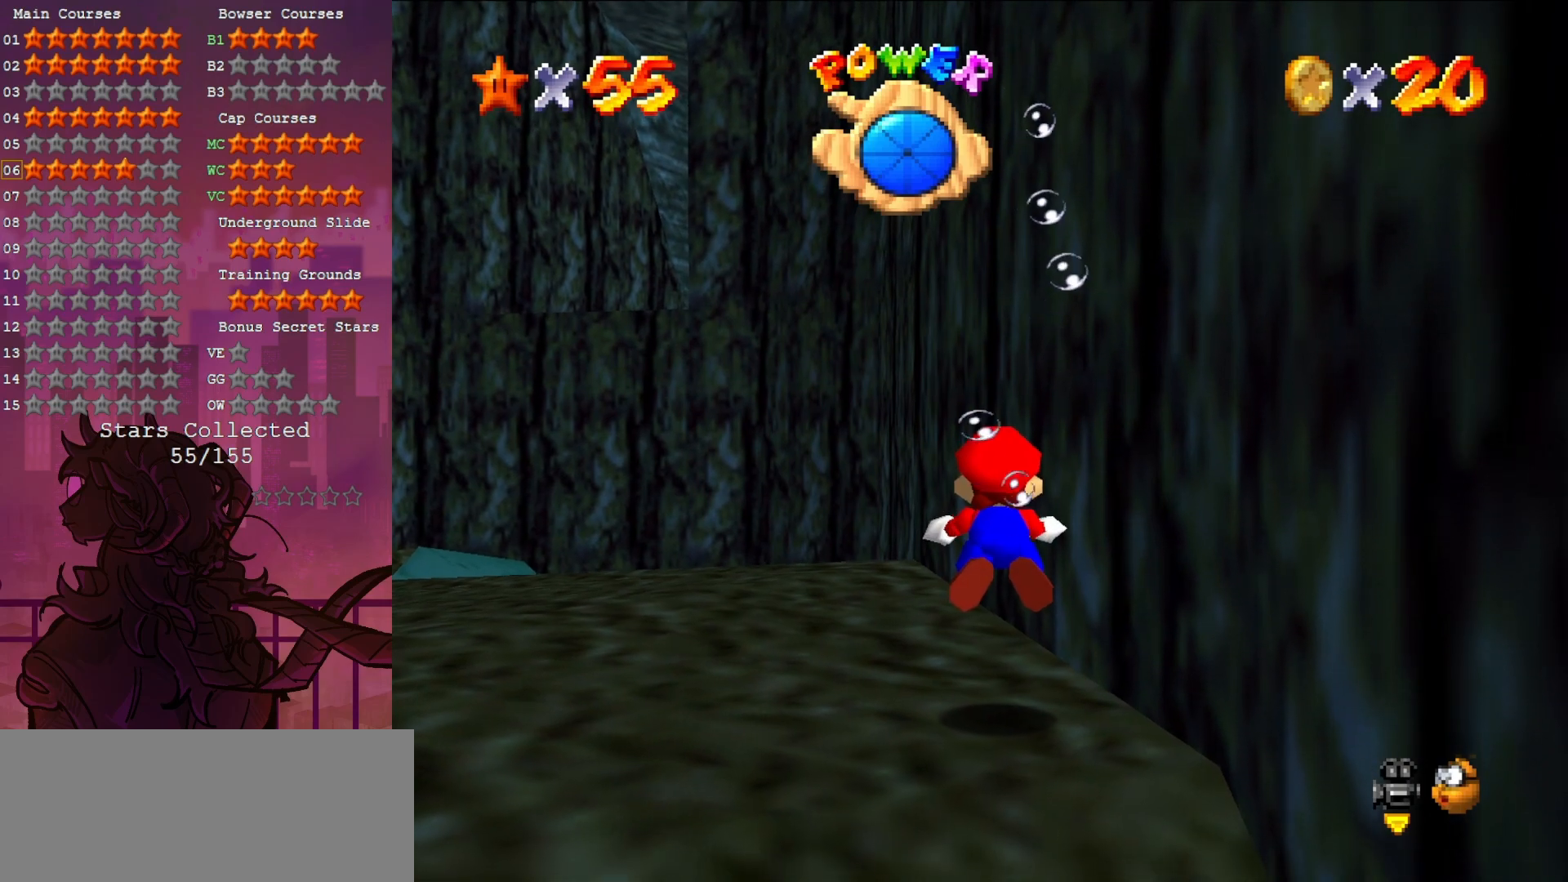
{"buttons": [], "left_stick": "left", "events": [[250, "A", "down"], [283, "left_stick", "left"], [417, "A", "up"]]}
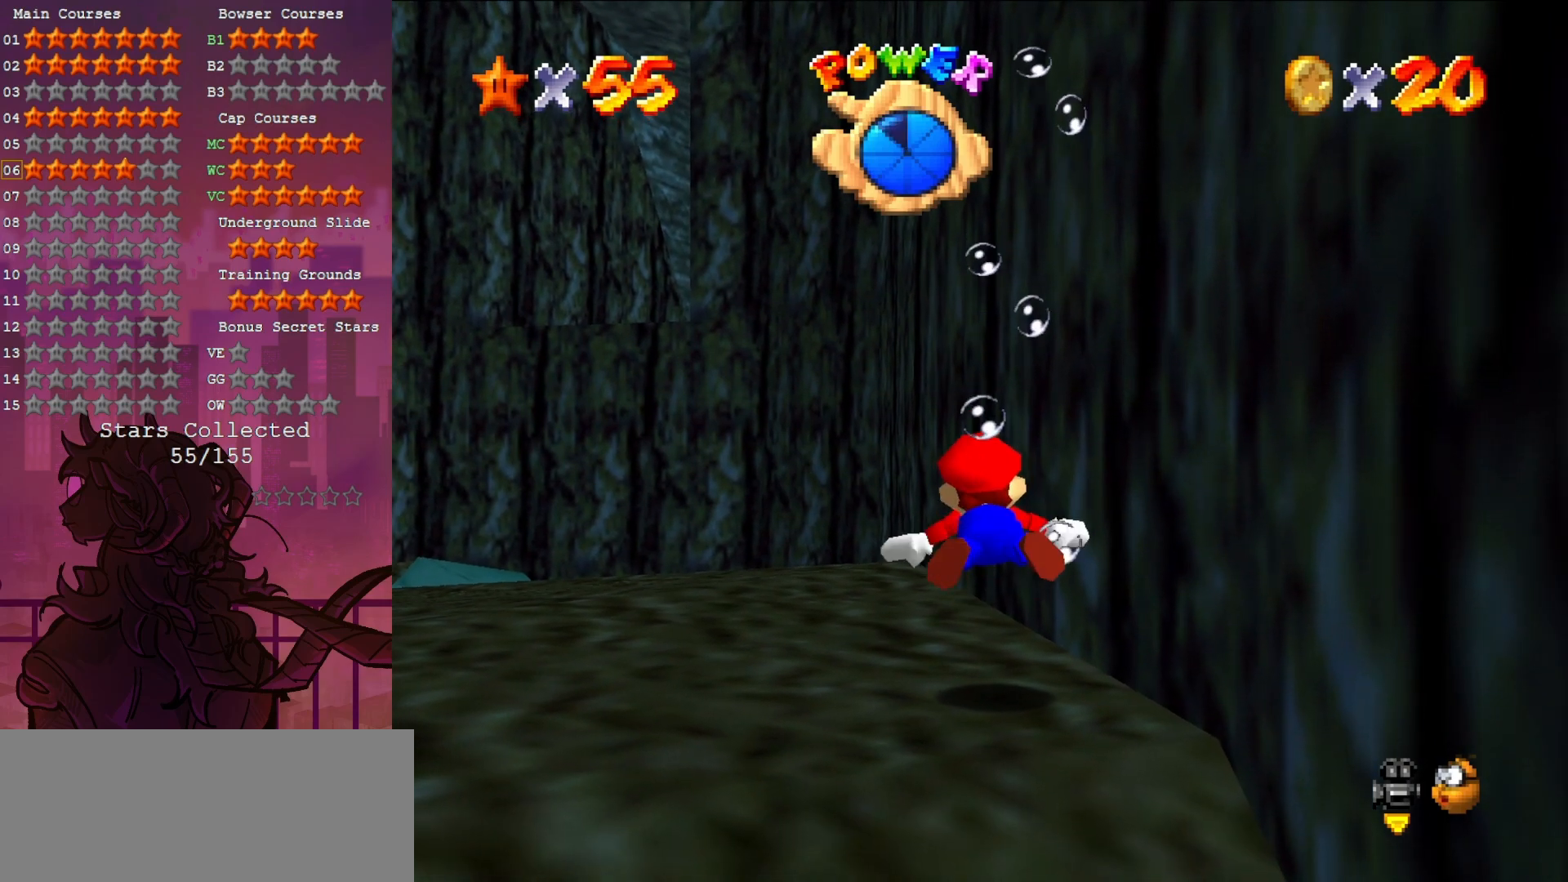
{"buttons": ["A"], "left_stick": "center", "events": [[200, "C_RIGHT", "down"], [317, "C_RIGHT", "up"], [383, "left_stick", "center"], [450, "A", "down"]]}
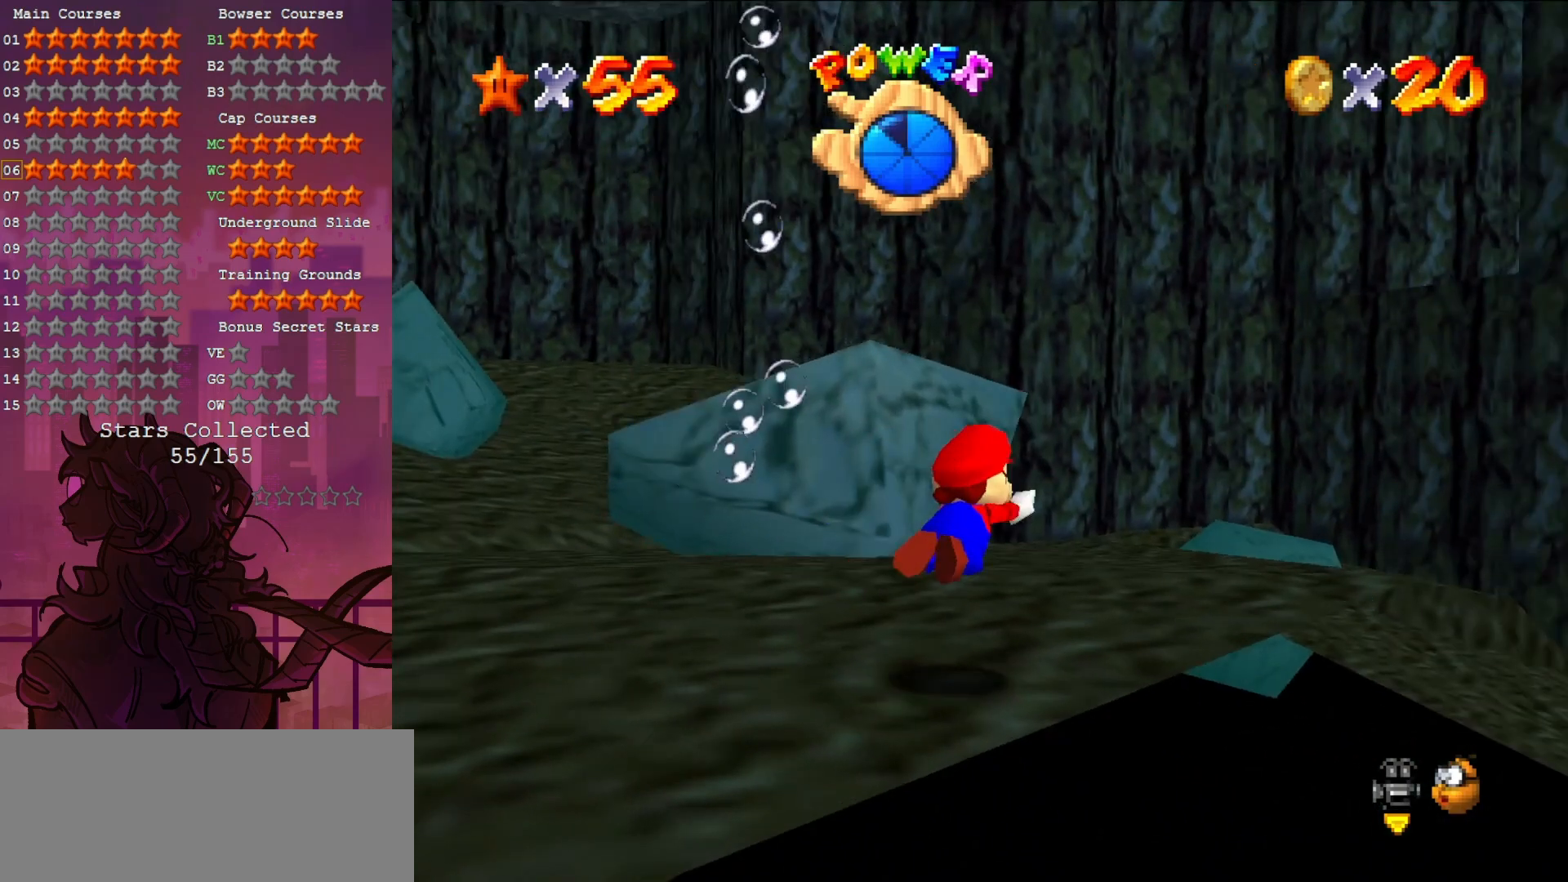
{"buttons": [], "left_stick": "center", "events": [[117, "A", "up"]]}
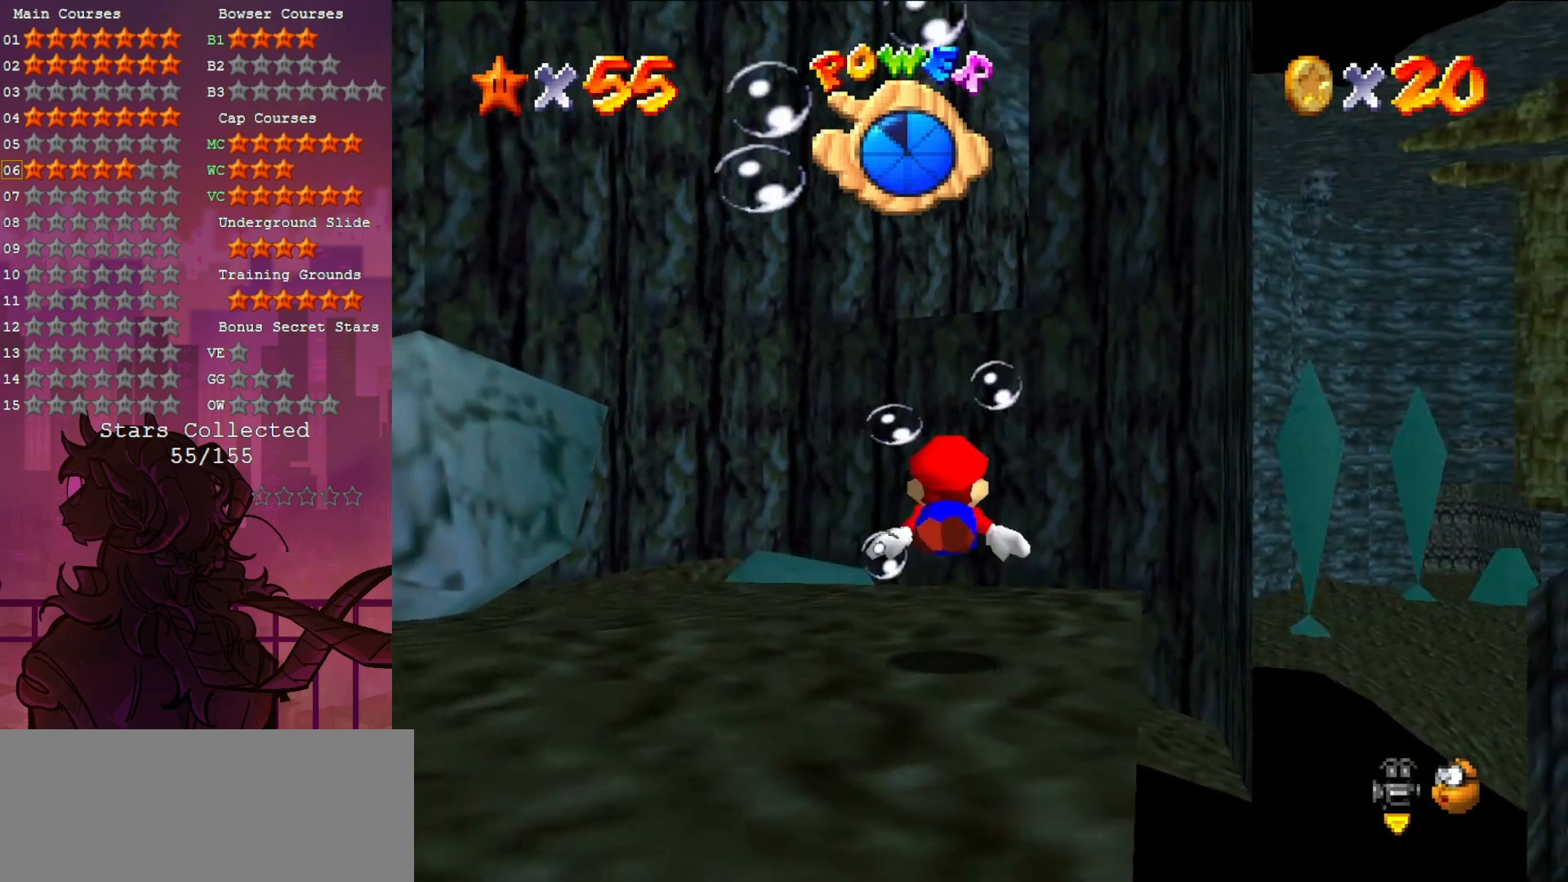
{"buttons": [], "left_stick": "center", "events": [[17, "A", "down"], [150, "A", "up"], [317, "C_RIGHT", "down"], [483, "C_RIGHT", "up"]]}
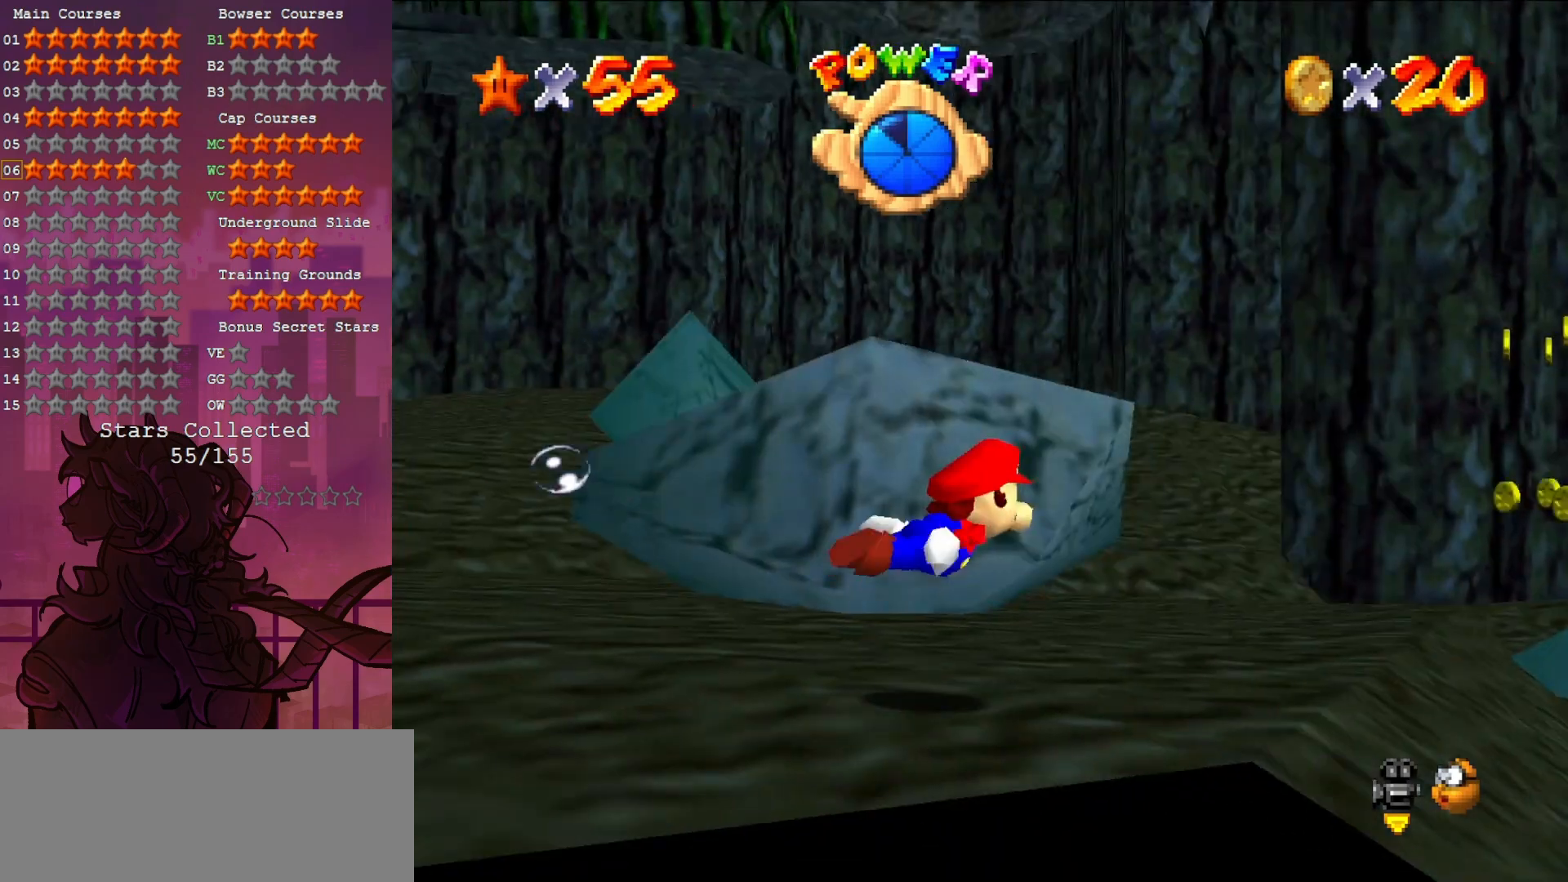
{"buttons": ["A"], "left_stick": "left", "events": [[283, "A", "down"], [350, "left_stick", "left"]]}
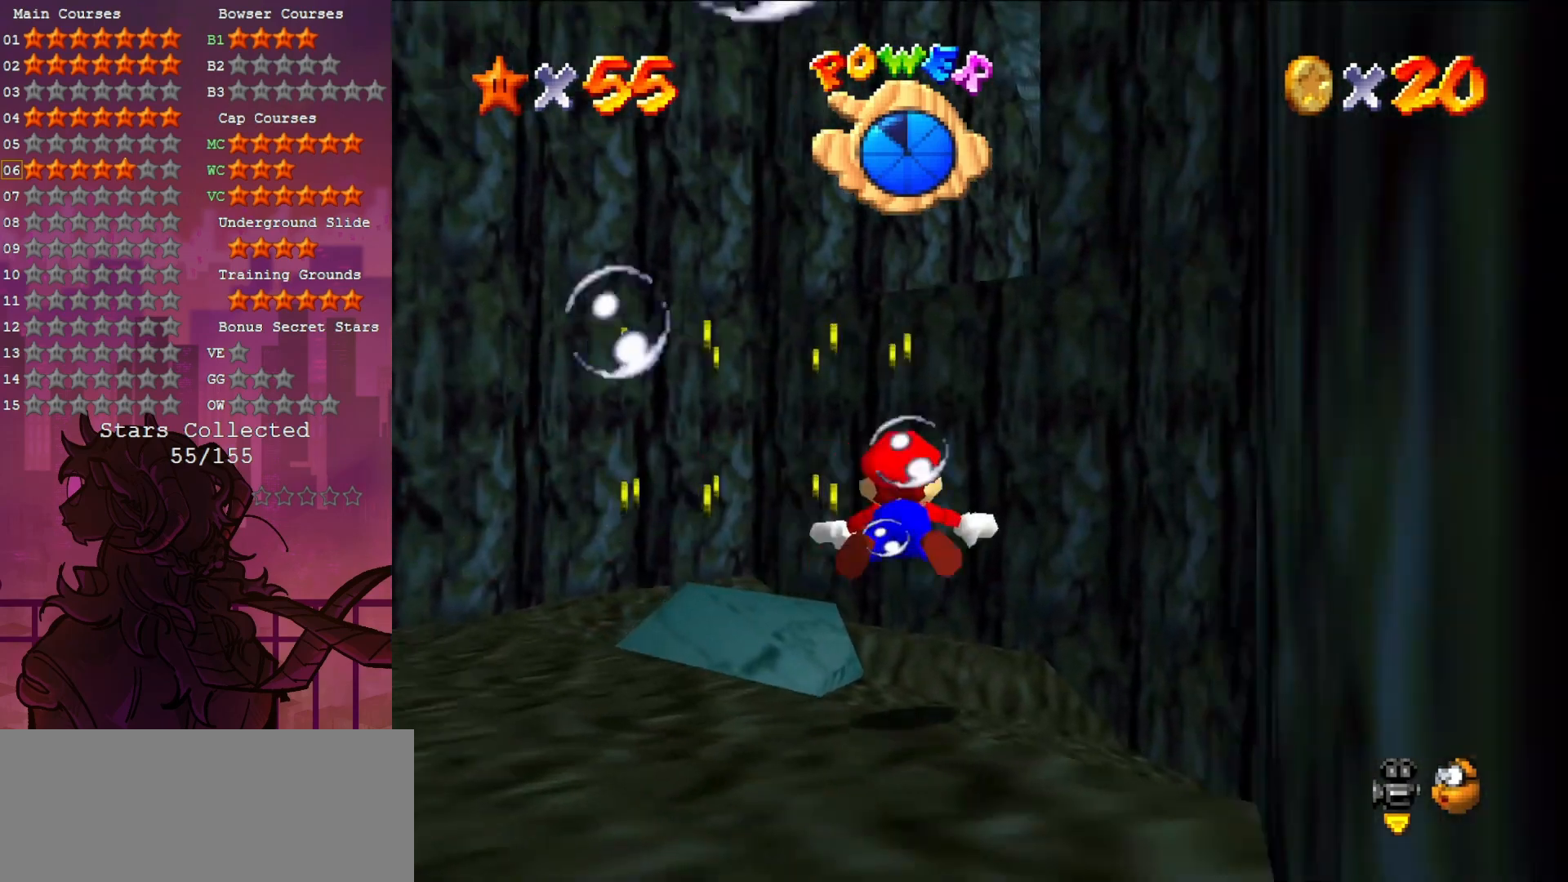
{"buttons": ["A"], "left_stick": "left", "events": [[17, "A", "up"], [117, "left_stick", "center"], [250, "left_stick", "left"], [450, "A", "down"]]}
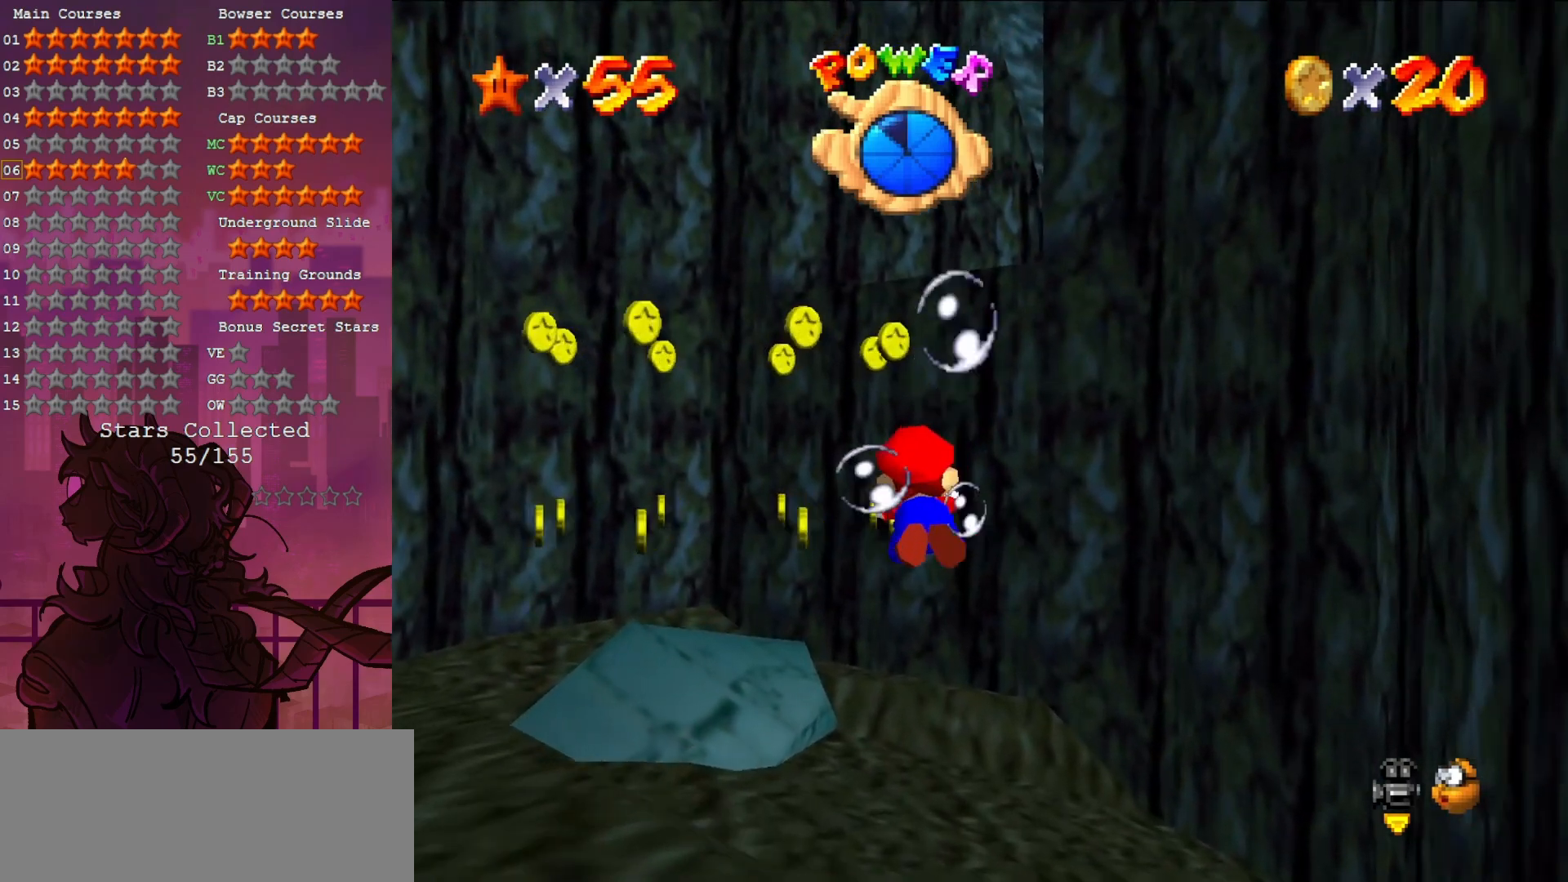
{"buttons": [], "left_stick": "center", "events": [[67, "left_stick", "center"], [150, "A", "up"], [217, "left_stick", "left"], [450, "left_stick", "center"]]}
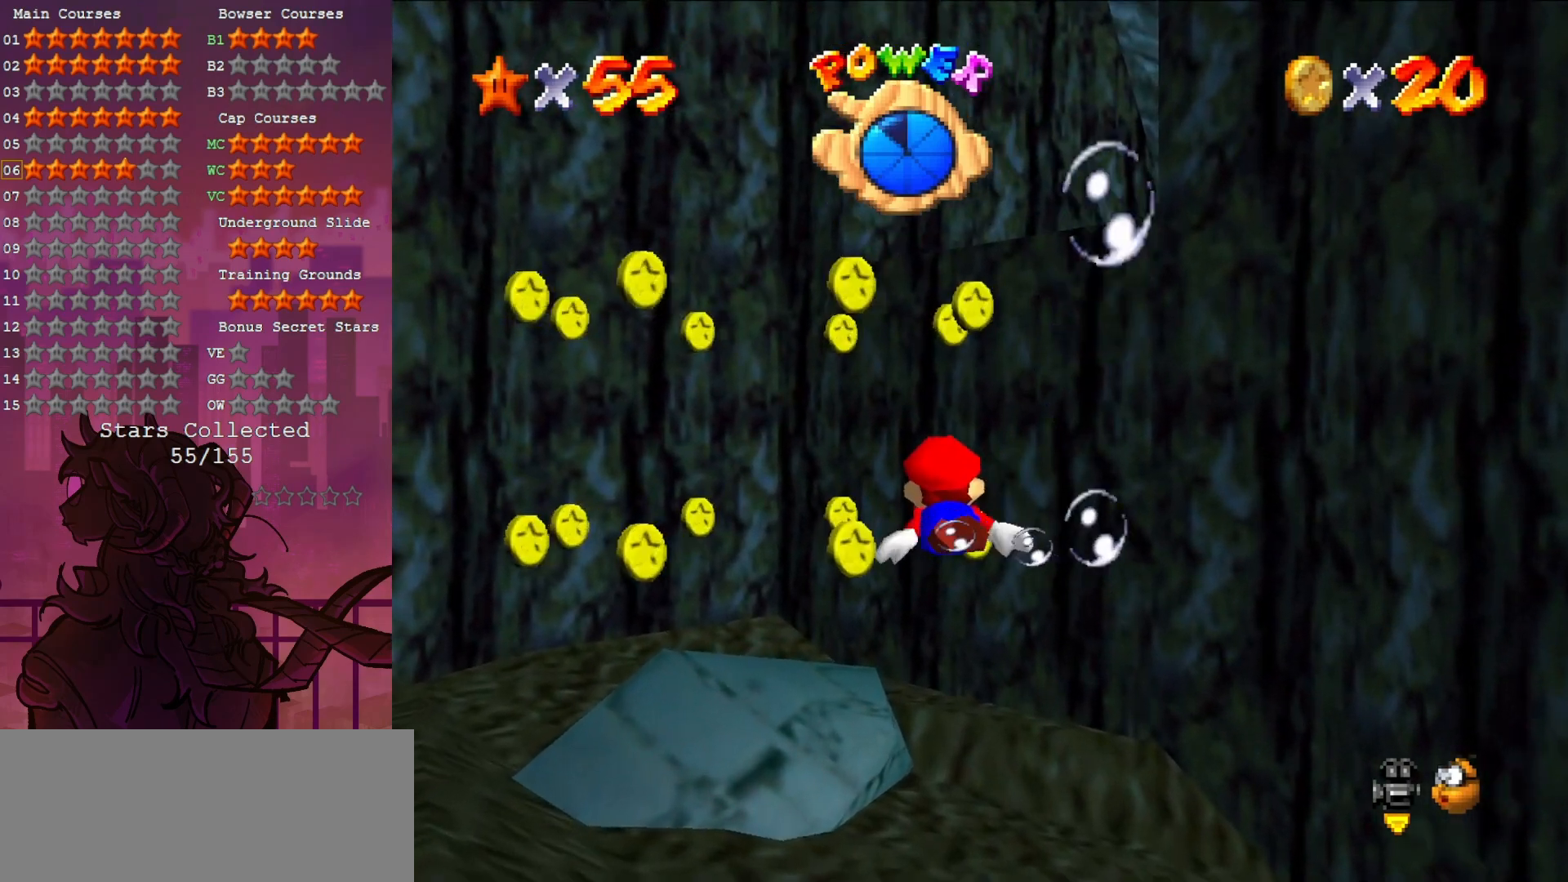
{"buttons": [], "left_stick": "center", "events": [[117, "left_stick", "up"], [183, "A", "down"], [250, "left_stick", "up-left"], [383, "A", "up"], [450, "left_stick", "center"]]}
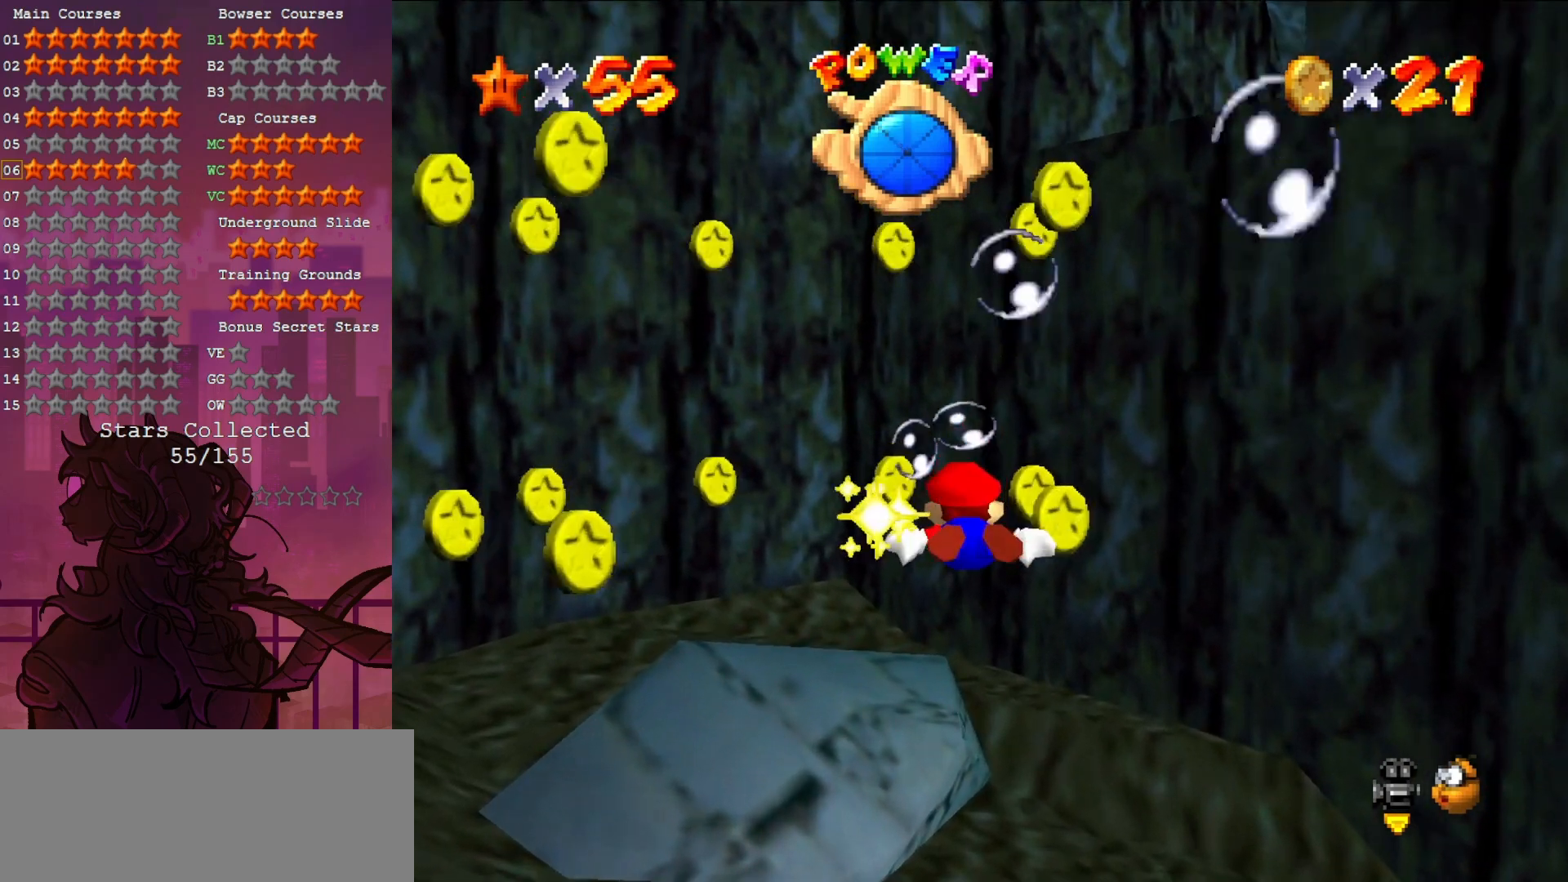
{"buttons": ["A"], "left_stick": "down-right", "events": [[67, "left_stick", "down"], [283, "left_stick", "down-right"], [350, "A", "down"]]}
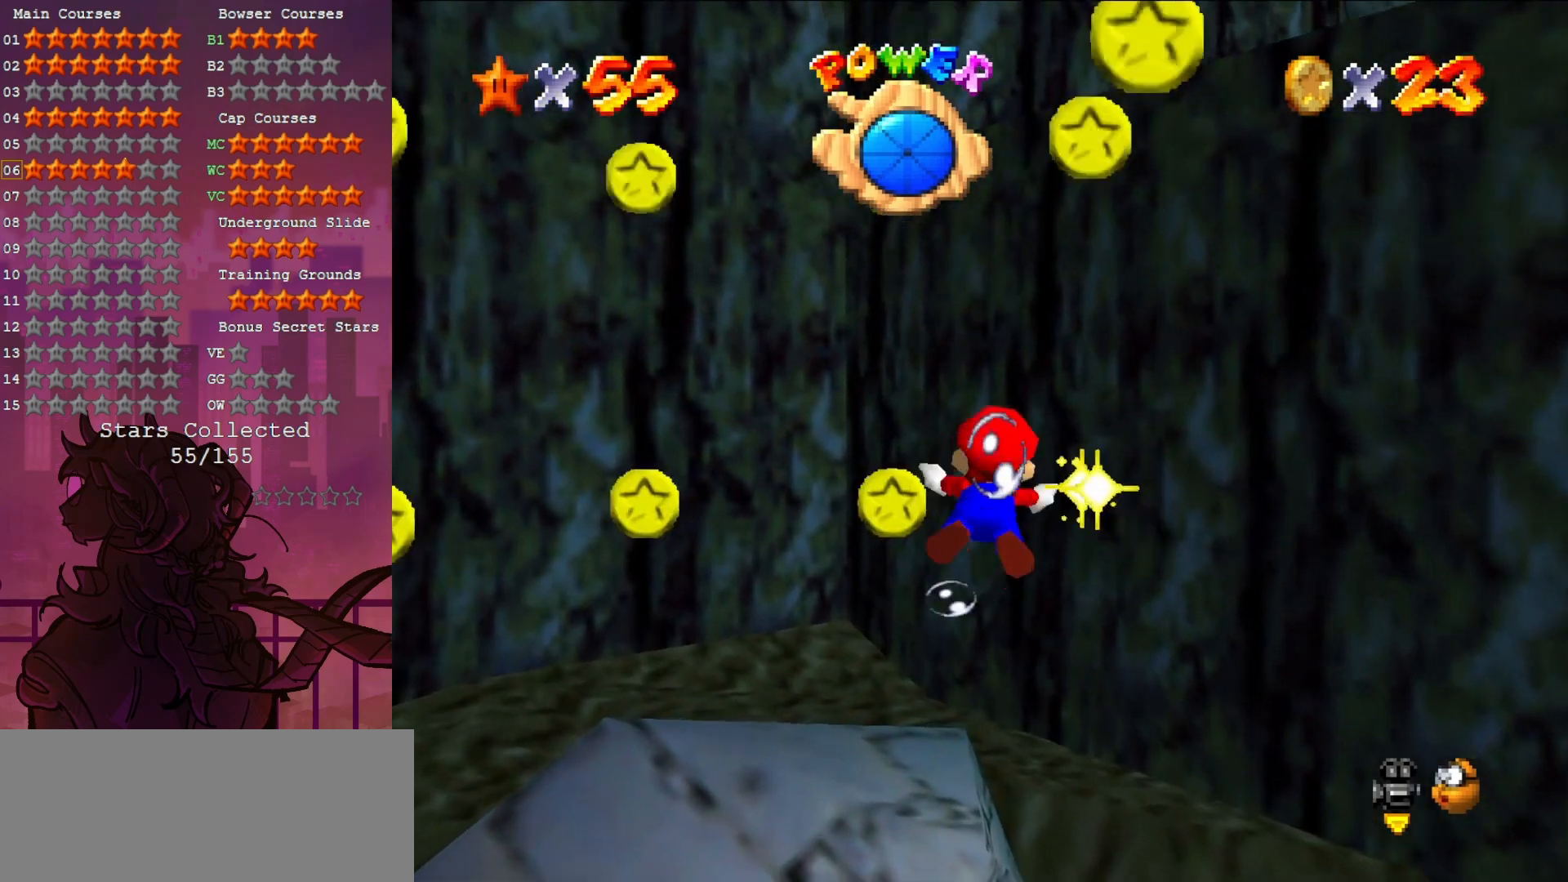
{"buttons": [], "left_stick": "down-right", "events": [[150, "A", "up"], [350, "C_DOWN", "down"], [350, "C_LEFT", "down"], [483, "C_DOWN", "up"], [483, "C_LEFT", "up"]]}
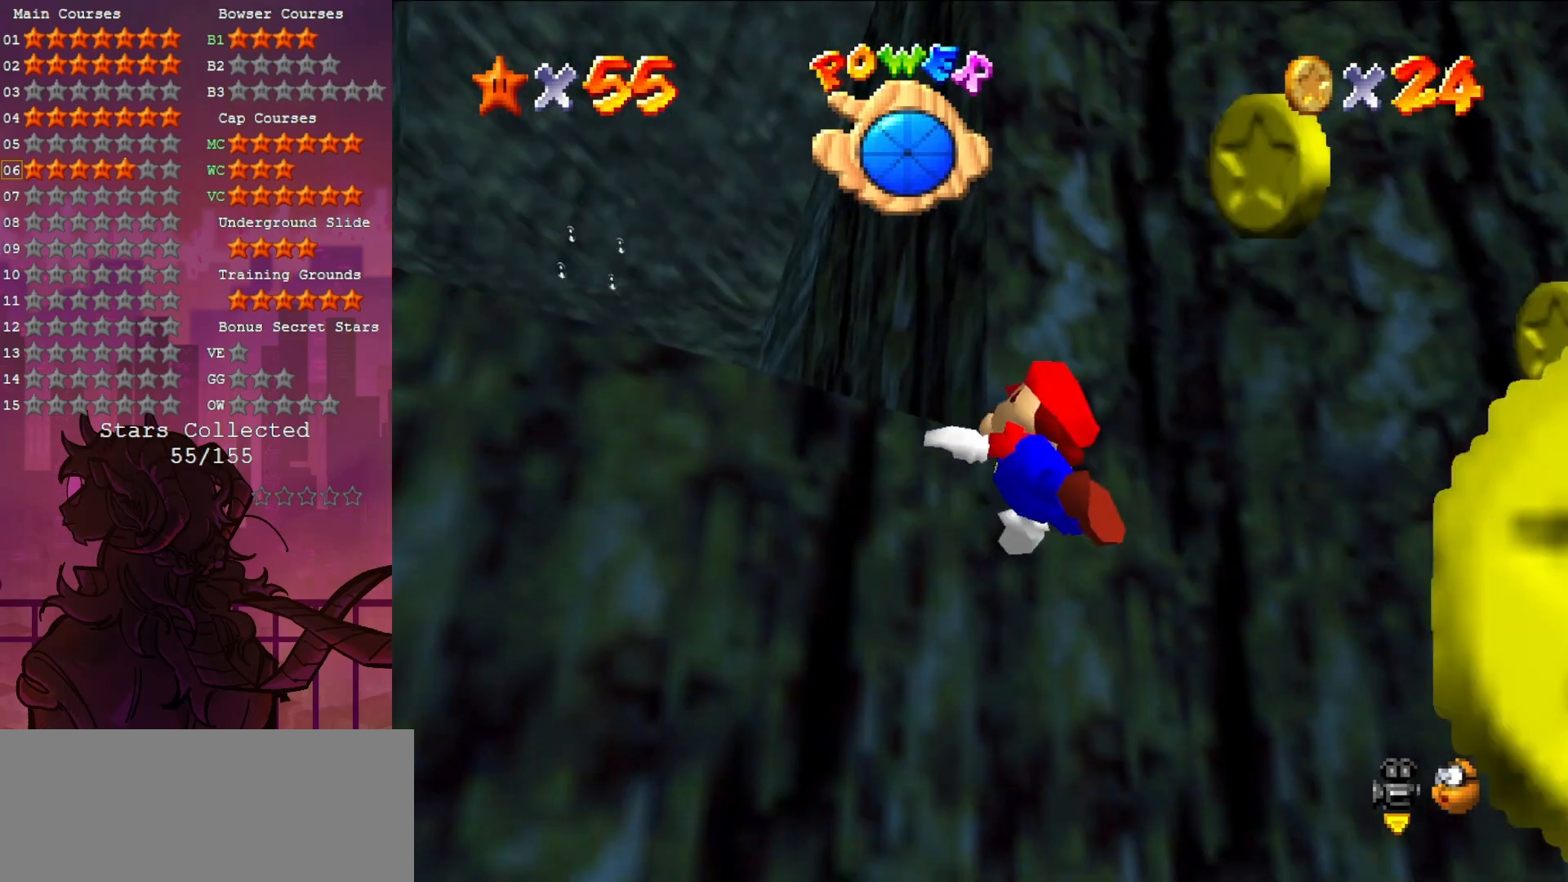
{"buttons": ["C_DOWN", "C_LEFT"], "left_stick": "down-right", "events": [[183, "A", "down"], [283, "A", "up"], [450, "C_DOWN", "down"], [450, "C_LEFT", "down"]]}
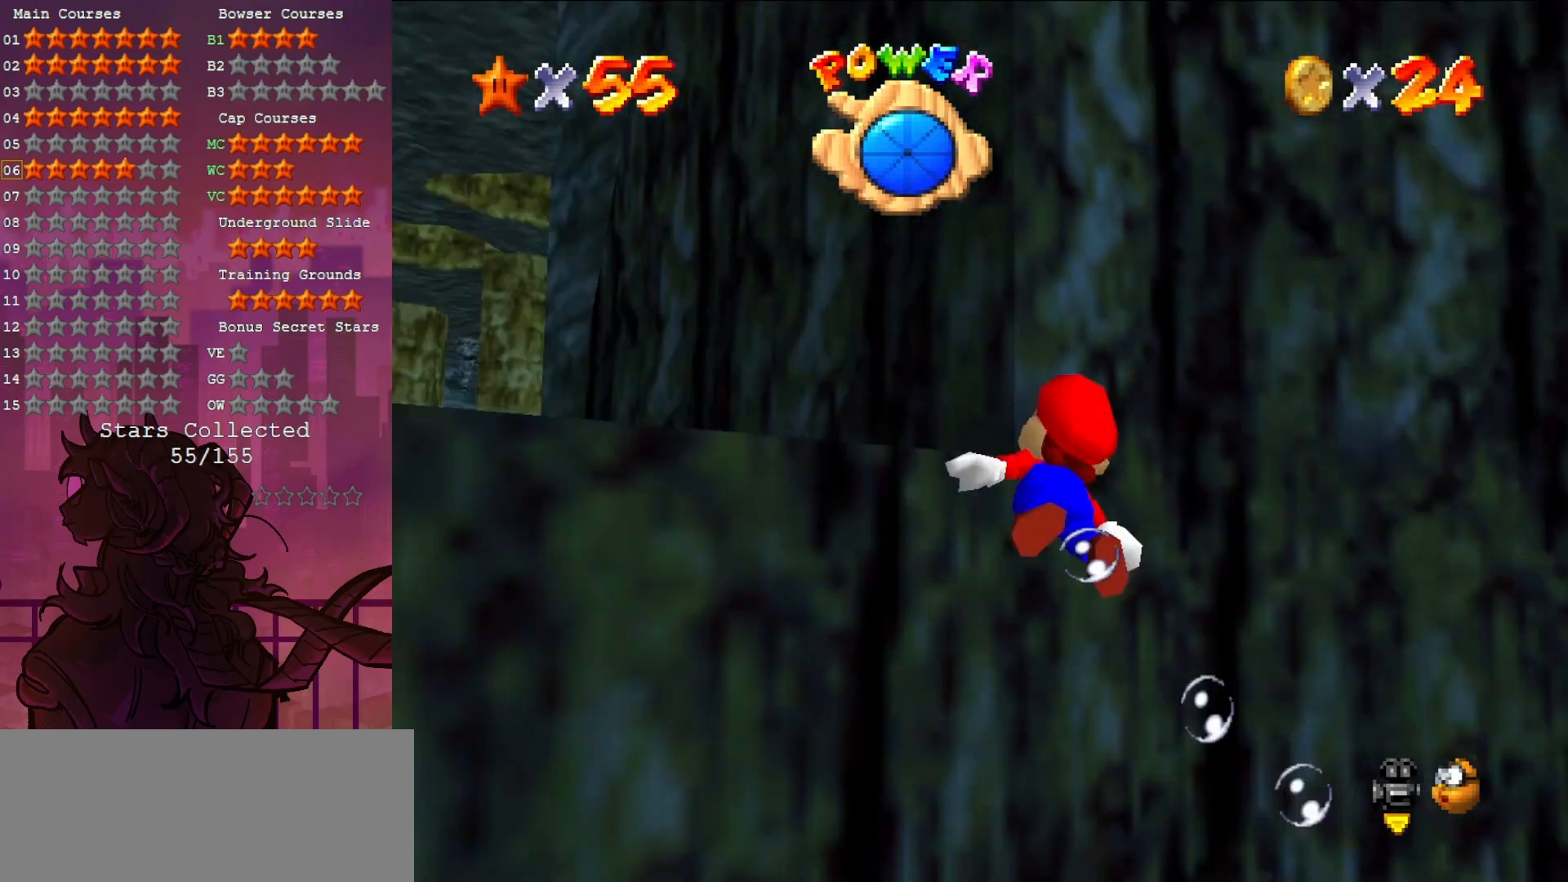
{"buttons": [], "left_stick": "right", "events": [[17, "left_stick", "right"], [117, "C_DOWN", "up"], [117, "C_LEFT", "up"], [383, "C_DOWN", "down"], [383, "C_LEFT", "down"], [500, "C_DOWN", "up"], [500, "C_LEFT", "up"]]}
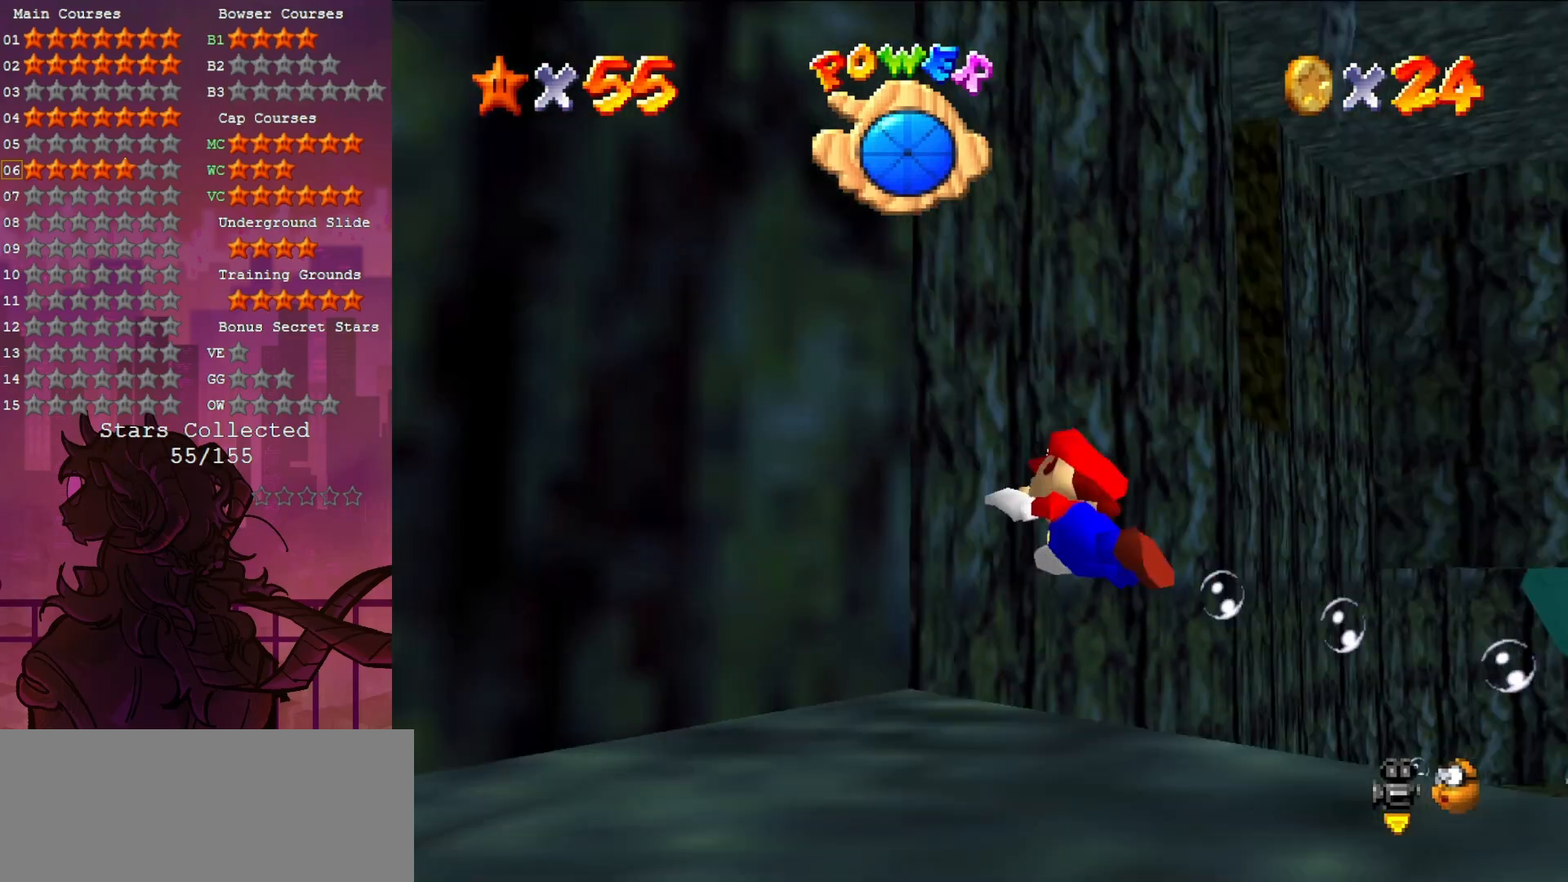
{"buttons": ["C_LEFT"], "left_stick": "right", "events": [[150, "C_LEFT", "down"], [283, "C_LEFT", "up"], [483, "C_LEFT", "down"]]}
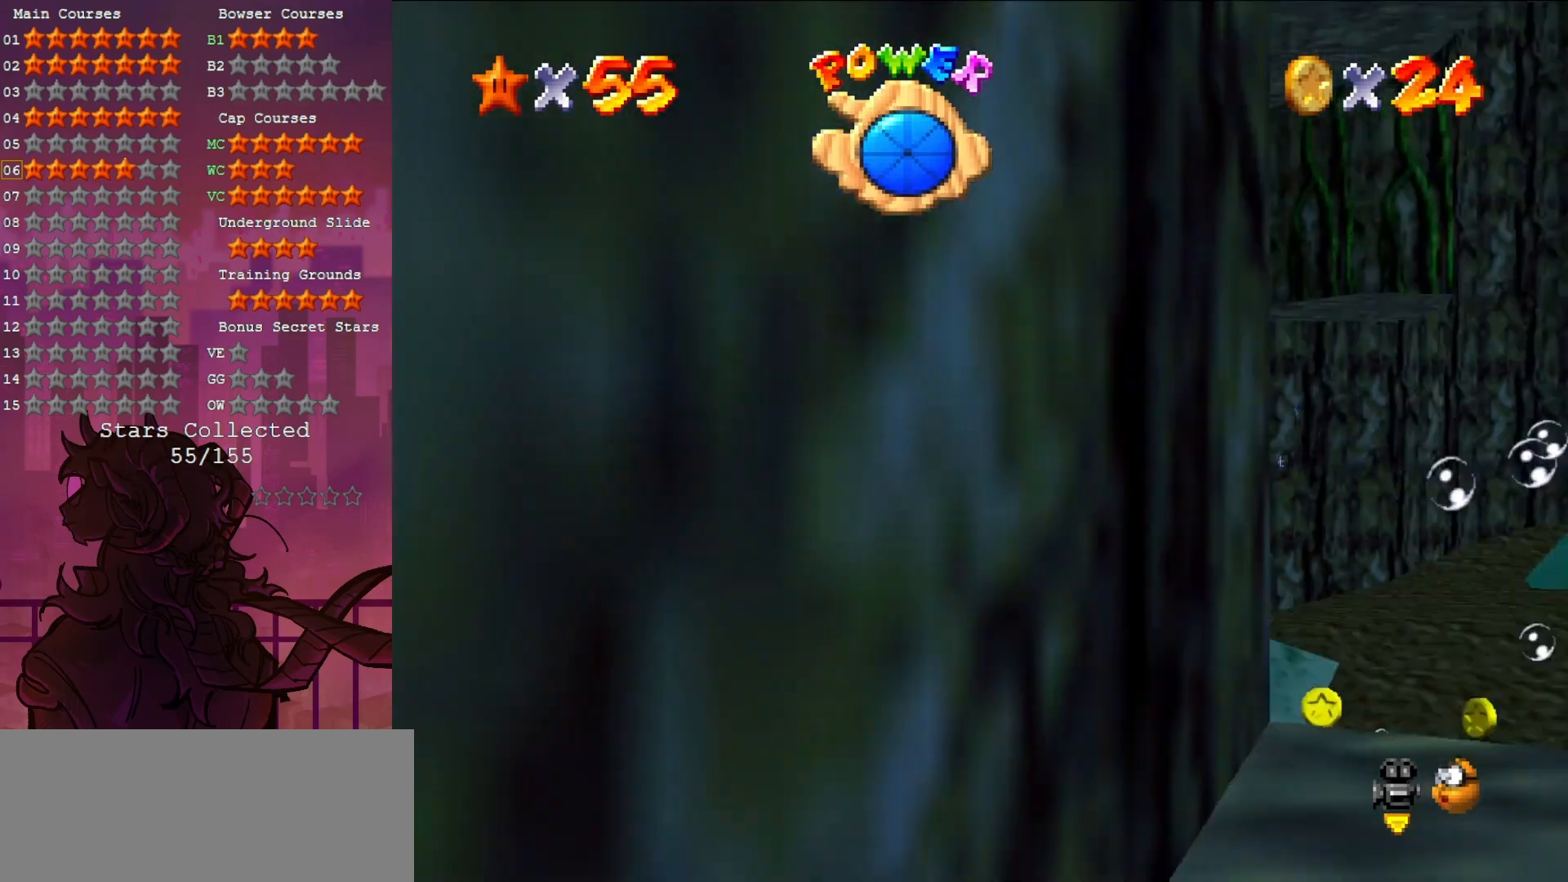
{"buttons": [], "left_stick": "up-right", "events": [[117, "C_LEFT", "up"], [283, "A", "down"], [317, "left_stick", "up-right"], [450, "A", "up"]]}
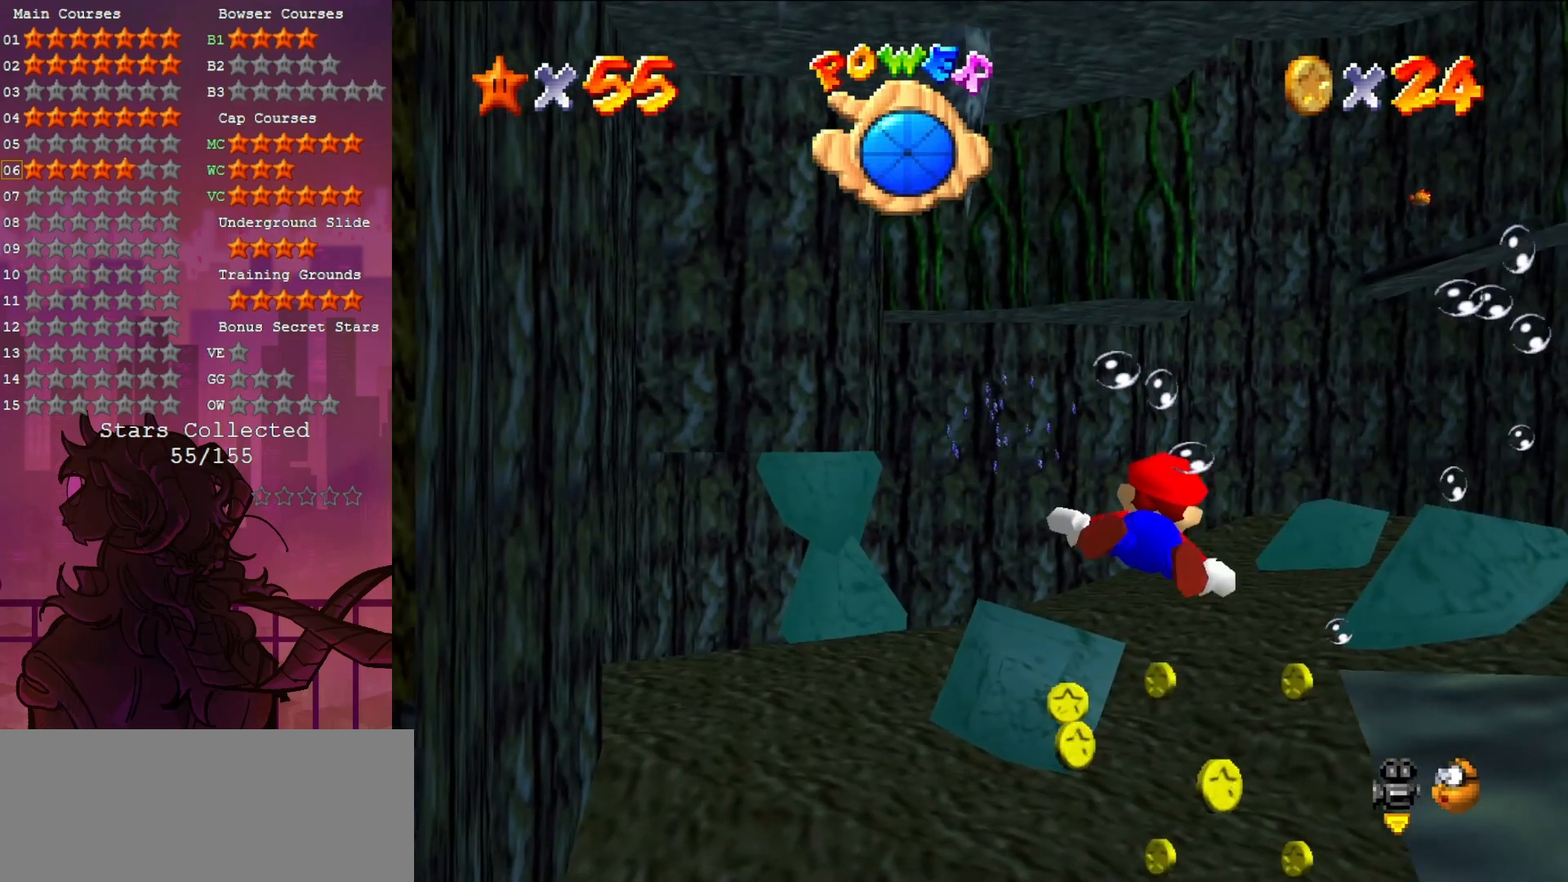
{"buttons": [], "left_stick": "up-left", "events": [[117, "left_stick", "up"], [283, "left_stick", "up-left"]]}
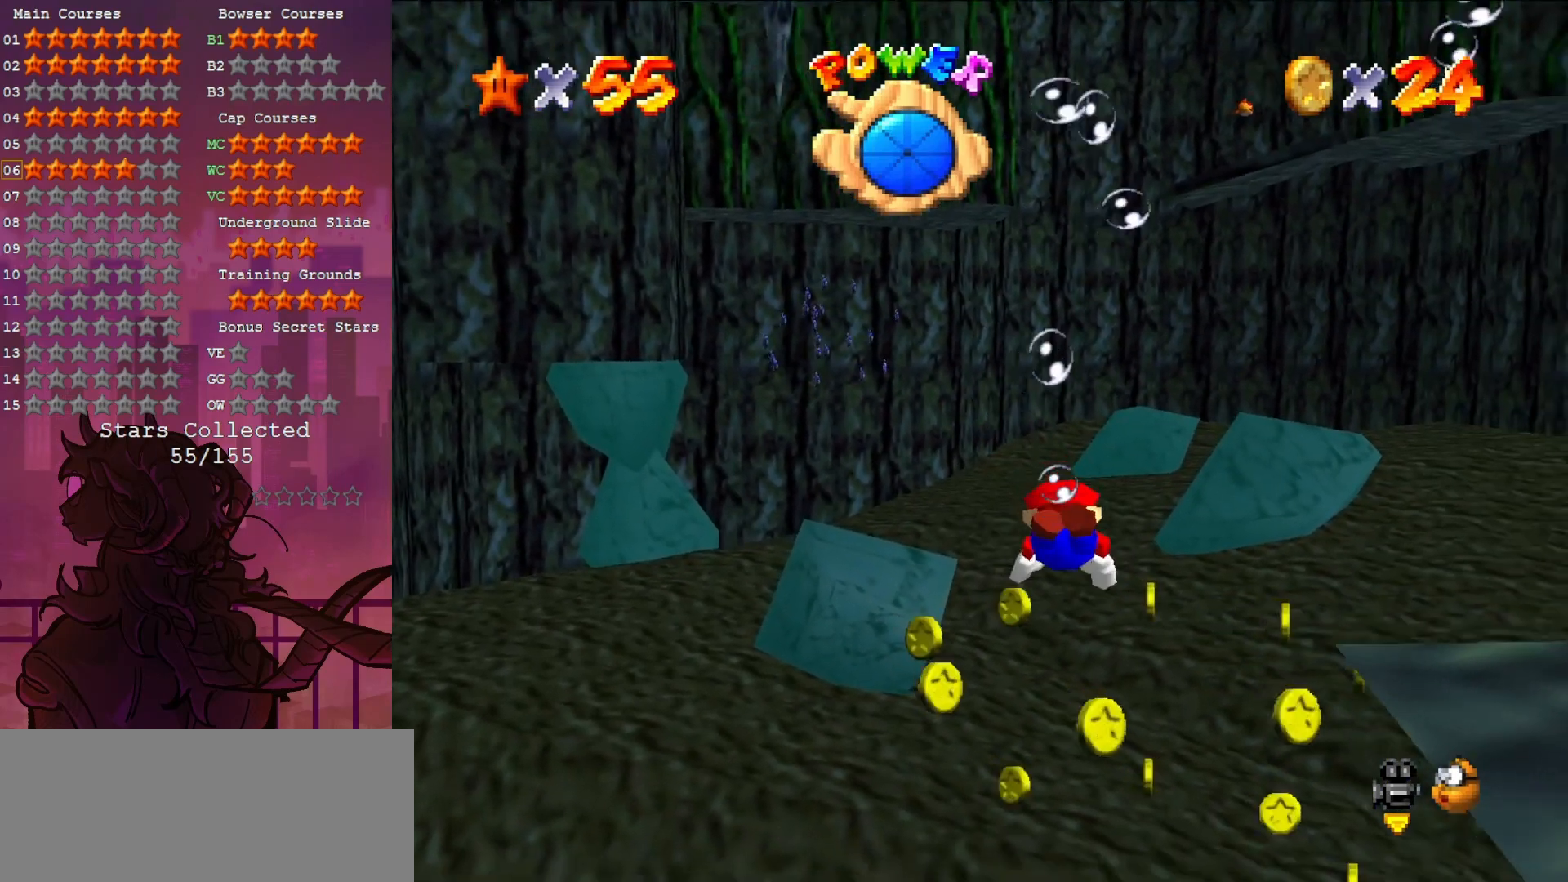
{"buttons": [], "left_stick": "right", "events": [[150, "A", "down"], [317, "A", "up"], [417, "left_stick", "center"], [483, "left_stick", "right"]]}
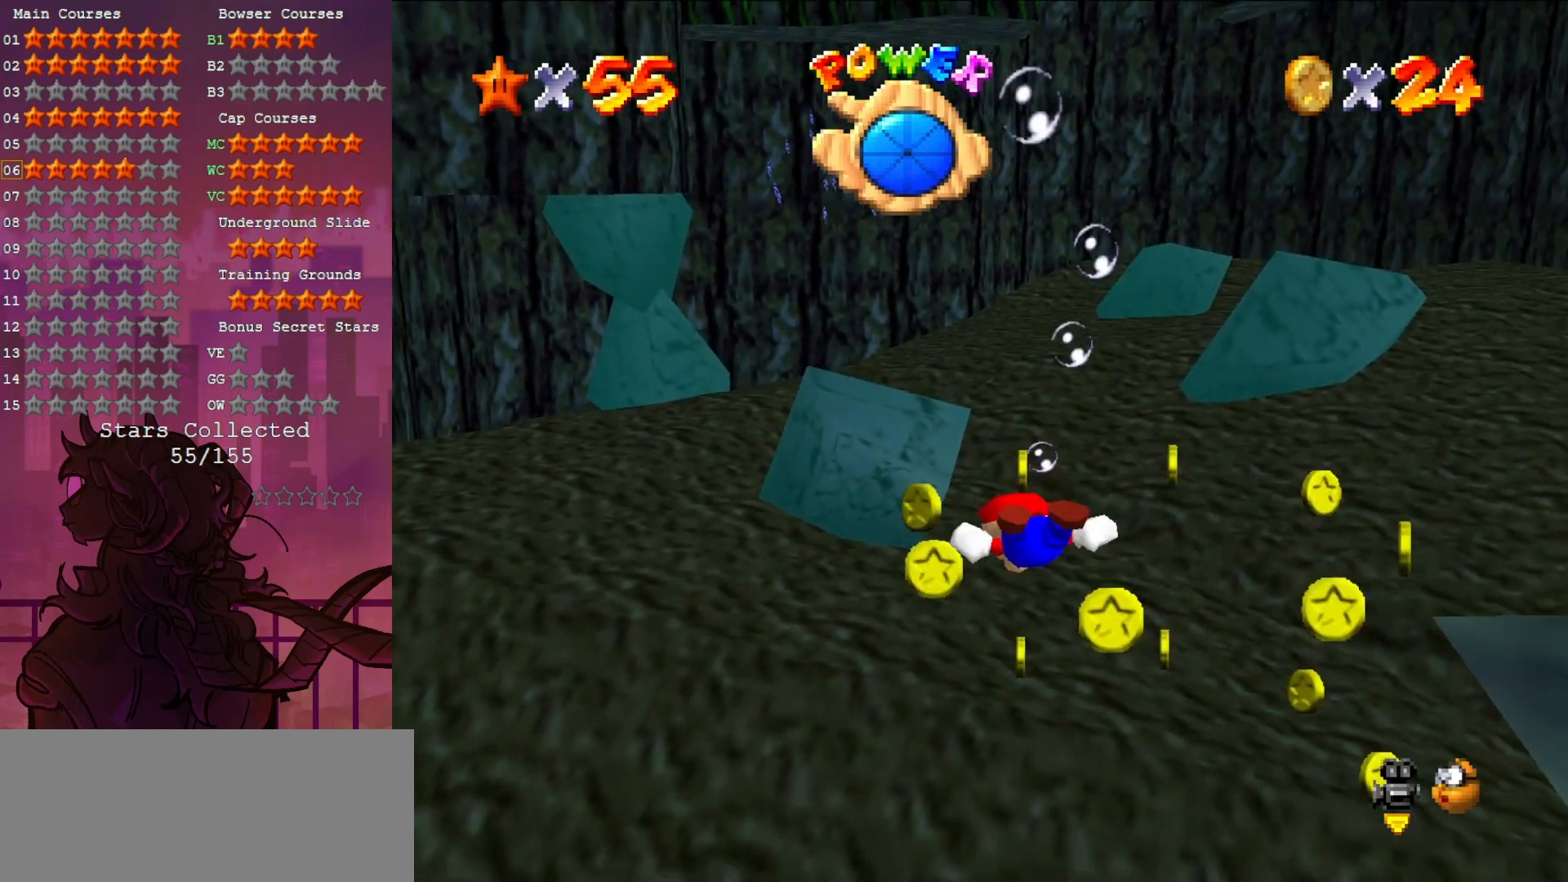
{"buttons": [], "left_stick": "down-right", "events": [[150, "left_stick", "down-right"]]}
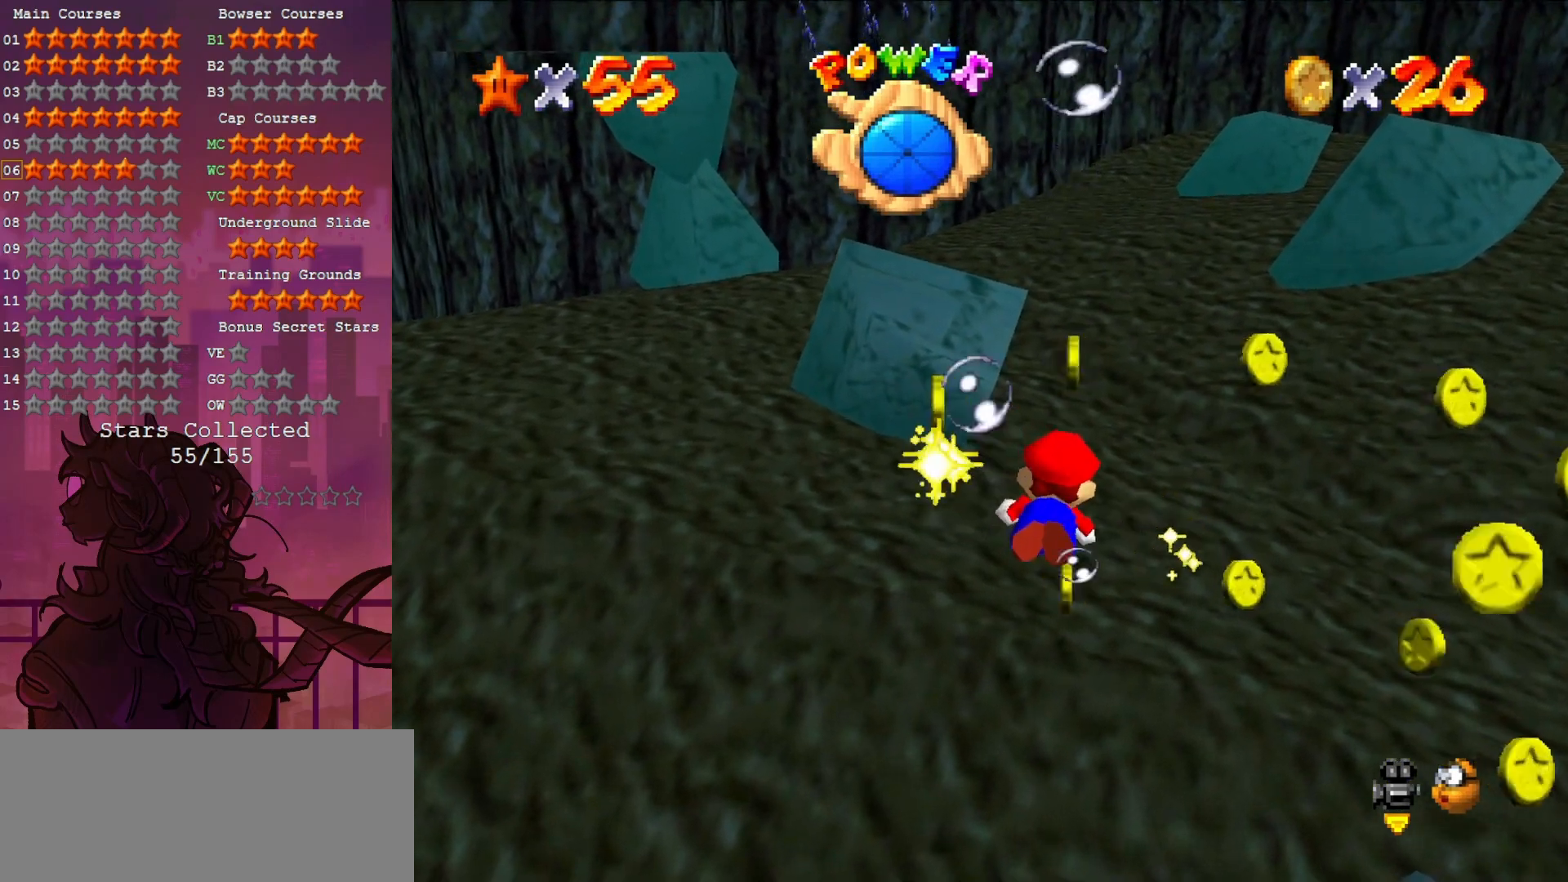
{"buttons": ["A"], "left_stick": "down-left", "events": [[183, "left_stick", "down"], [350, "left_stick", "down-left"], [417, "A", "down"]]}
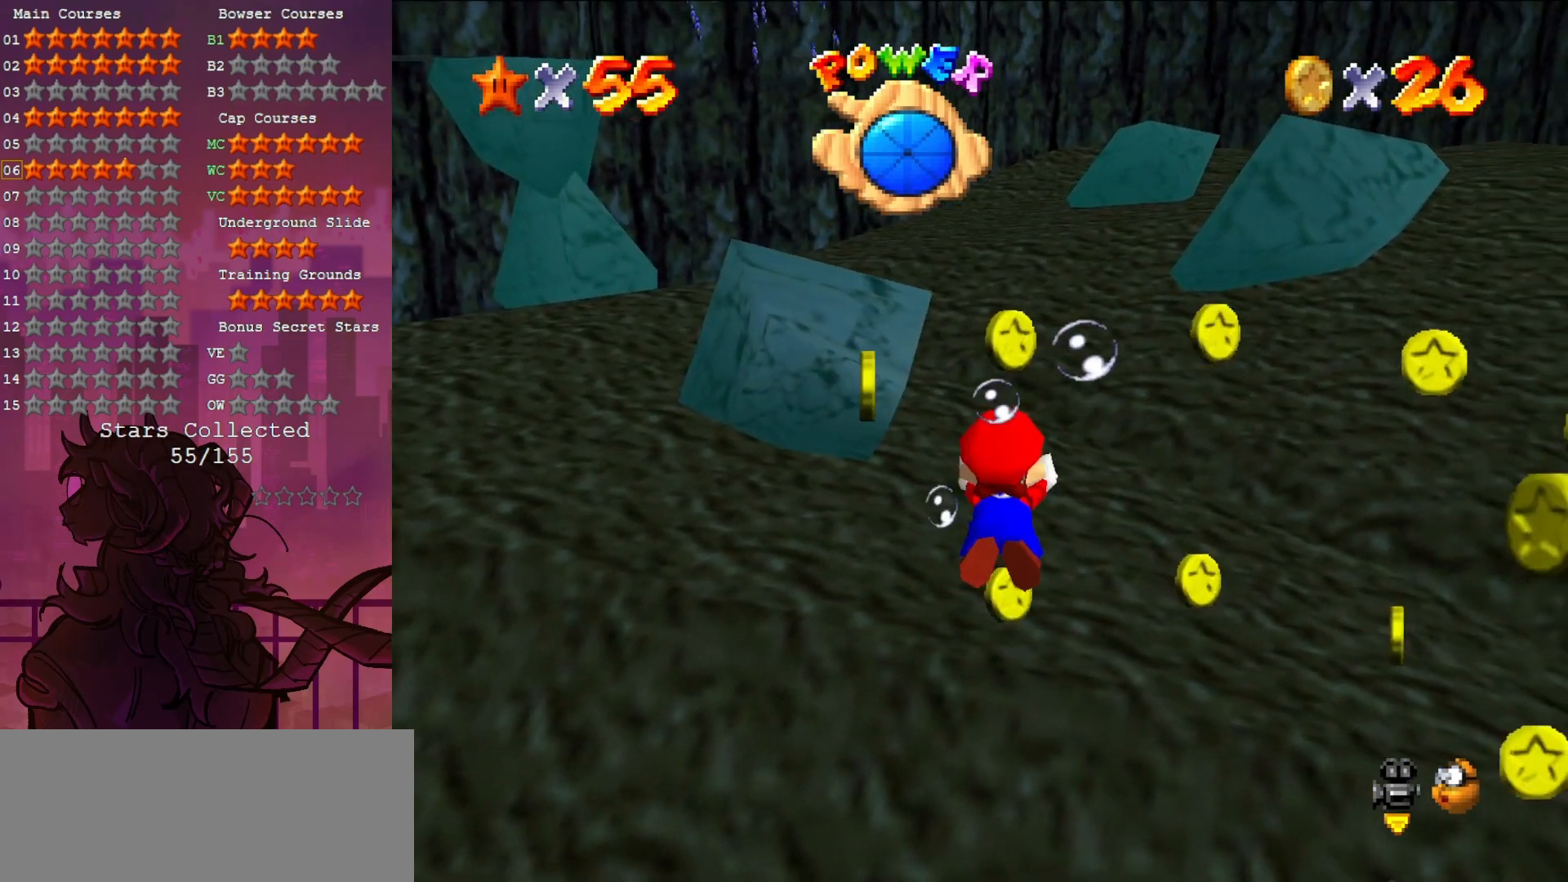
{"buttons": [], "left_stick": "center", "events": [[150, "A", "up"], [183, "left_stick", "left"], [350, "left_stick", "center"]]}
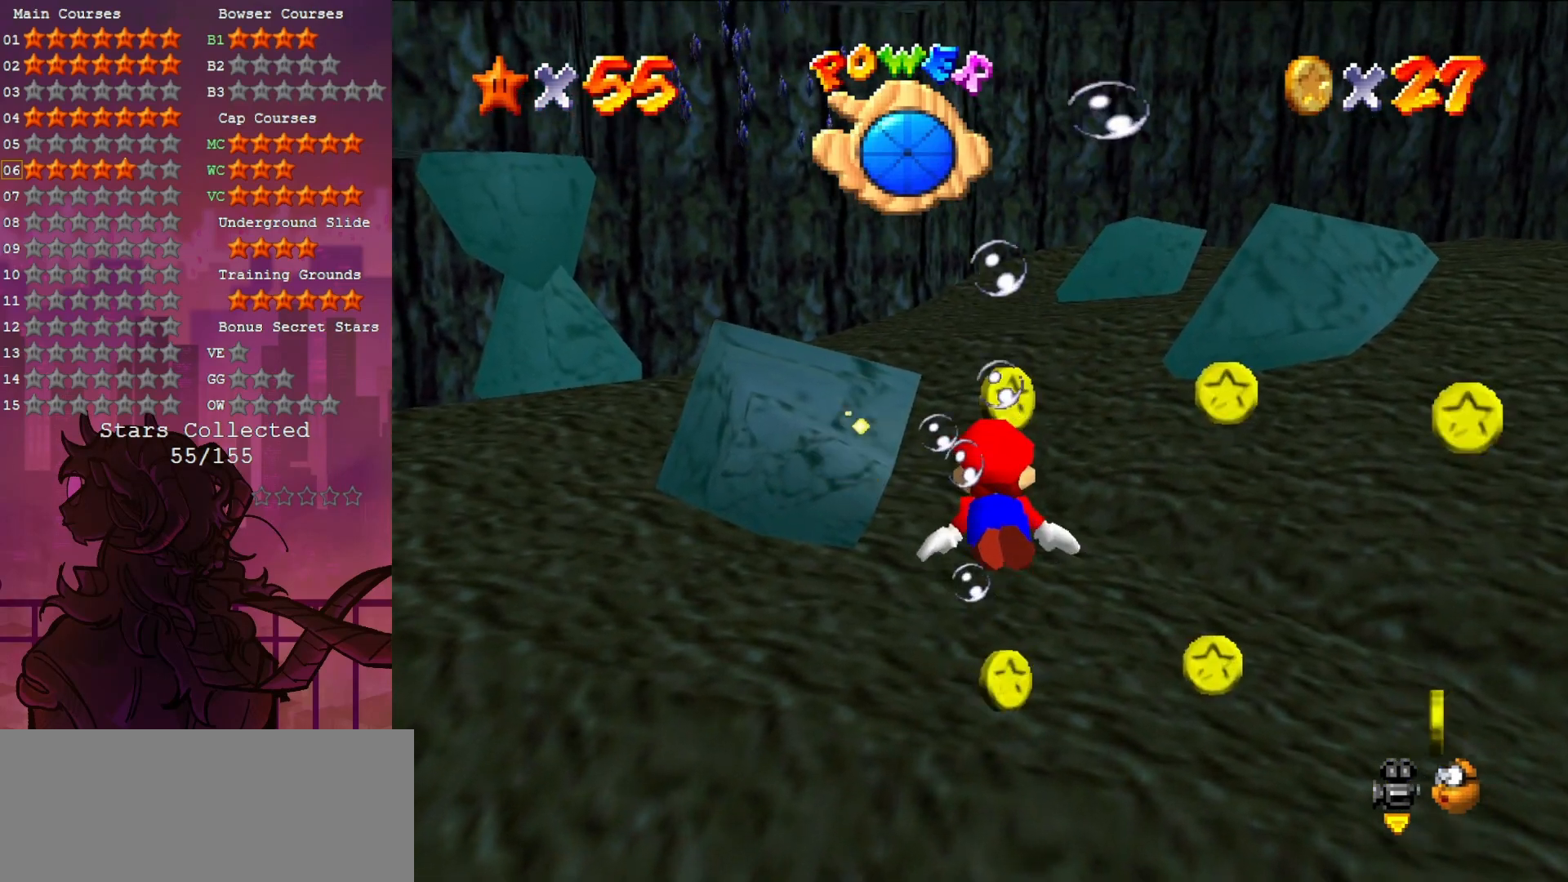
{"buttons": [], "left_stick": "right", "events": [[17, "left_stick", "right"], [183, "C_DOWN", "down"], [183, "C_LEFT", "down"], [283, "C_DOWN", "up"], [317, "C_LEFT", "up"]]}
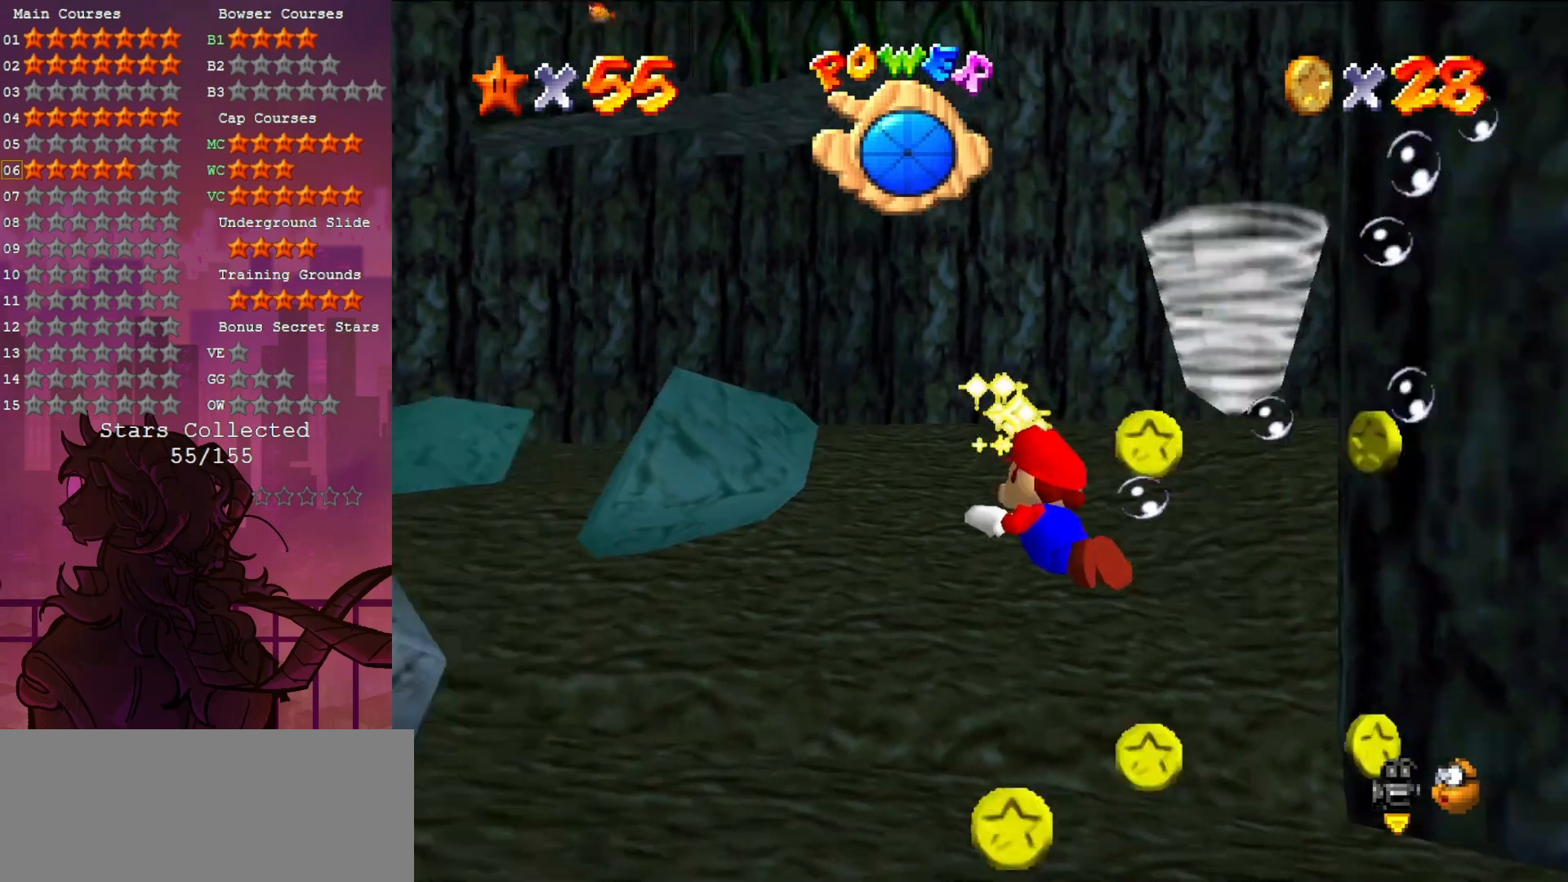
{"buttons": ["C_LEFT"], "left_stick": "right", "events": [[217, "A", "down"], [317, "A", "up"], [483, "C_LEFT", "down"]]}
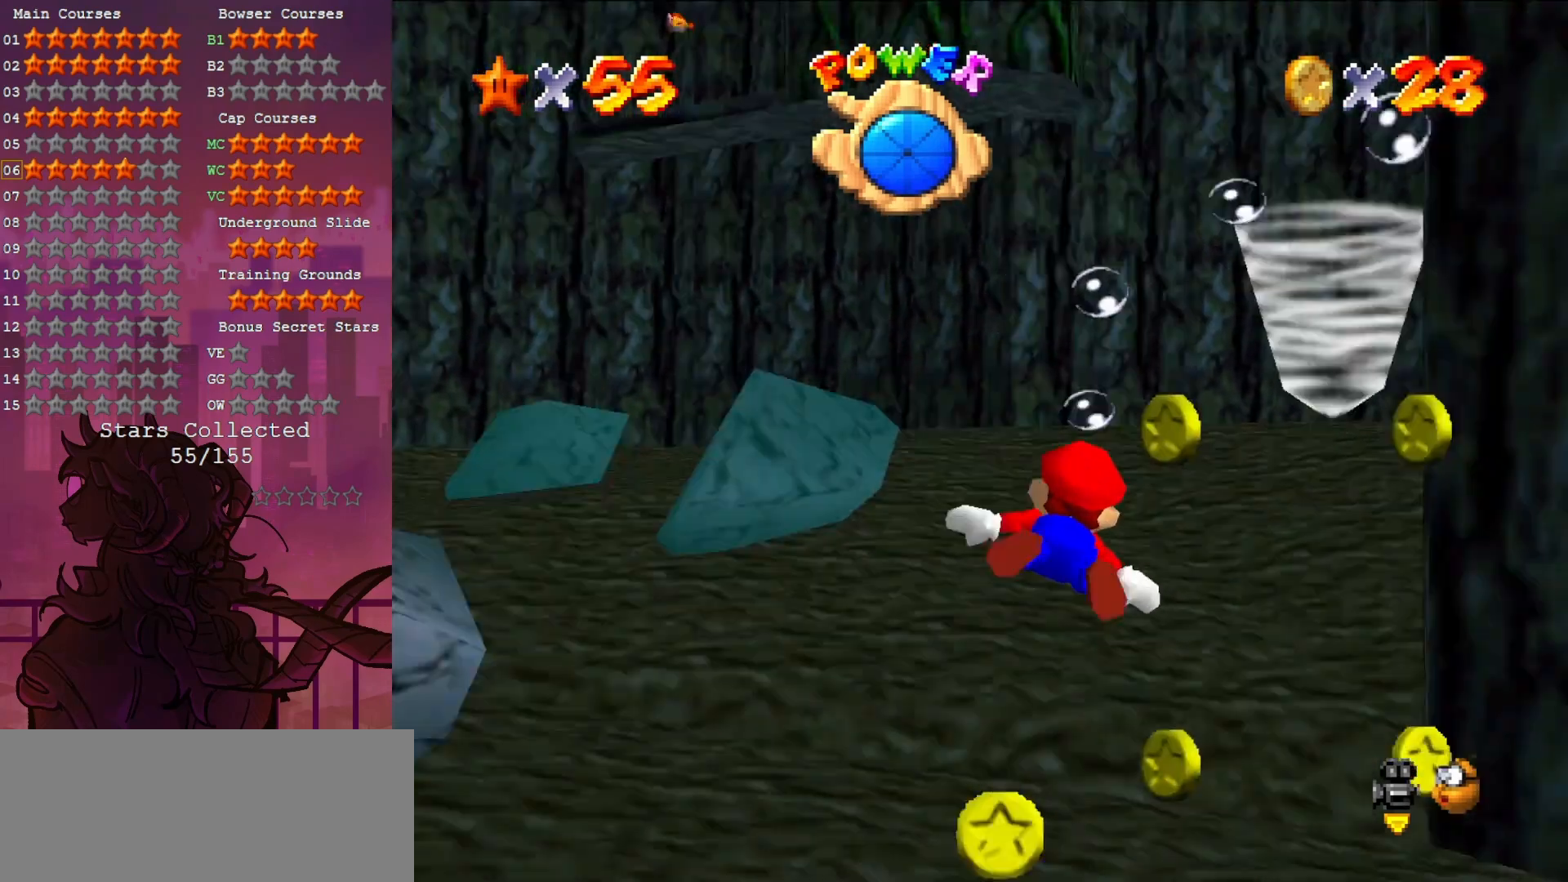
{"buttons": ["A"], "left_stick": "right", "events": [[117, "C_LEFT", "up"], [417, "A", "down"]]}
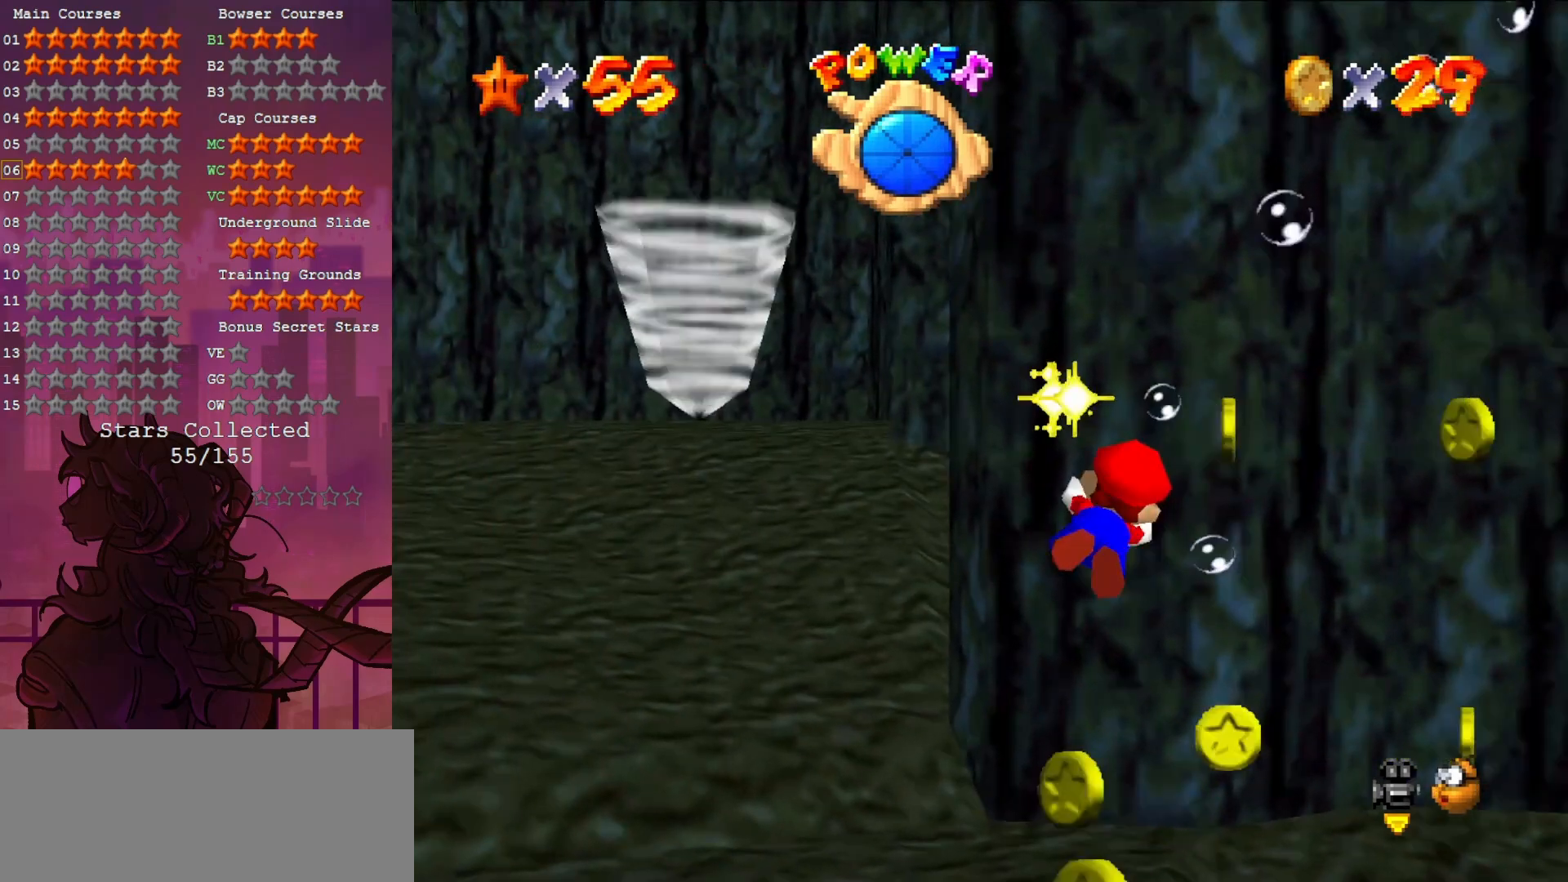
{"buttons": [], "left_stick": "right", "events": [[83, "A", "up"], [233, "C_DOWN", "down"], [233, "C_LEFT", "down"], [350, "C_DOWN", "up"], [383, "C_LEFT", "up"]]}
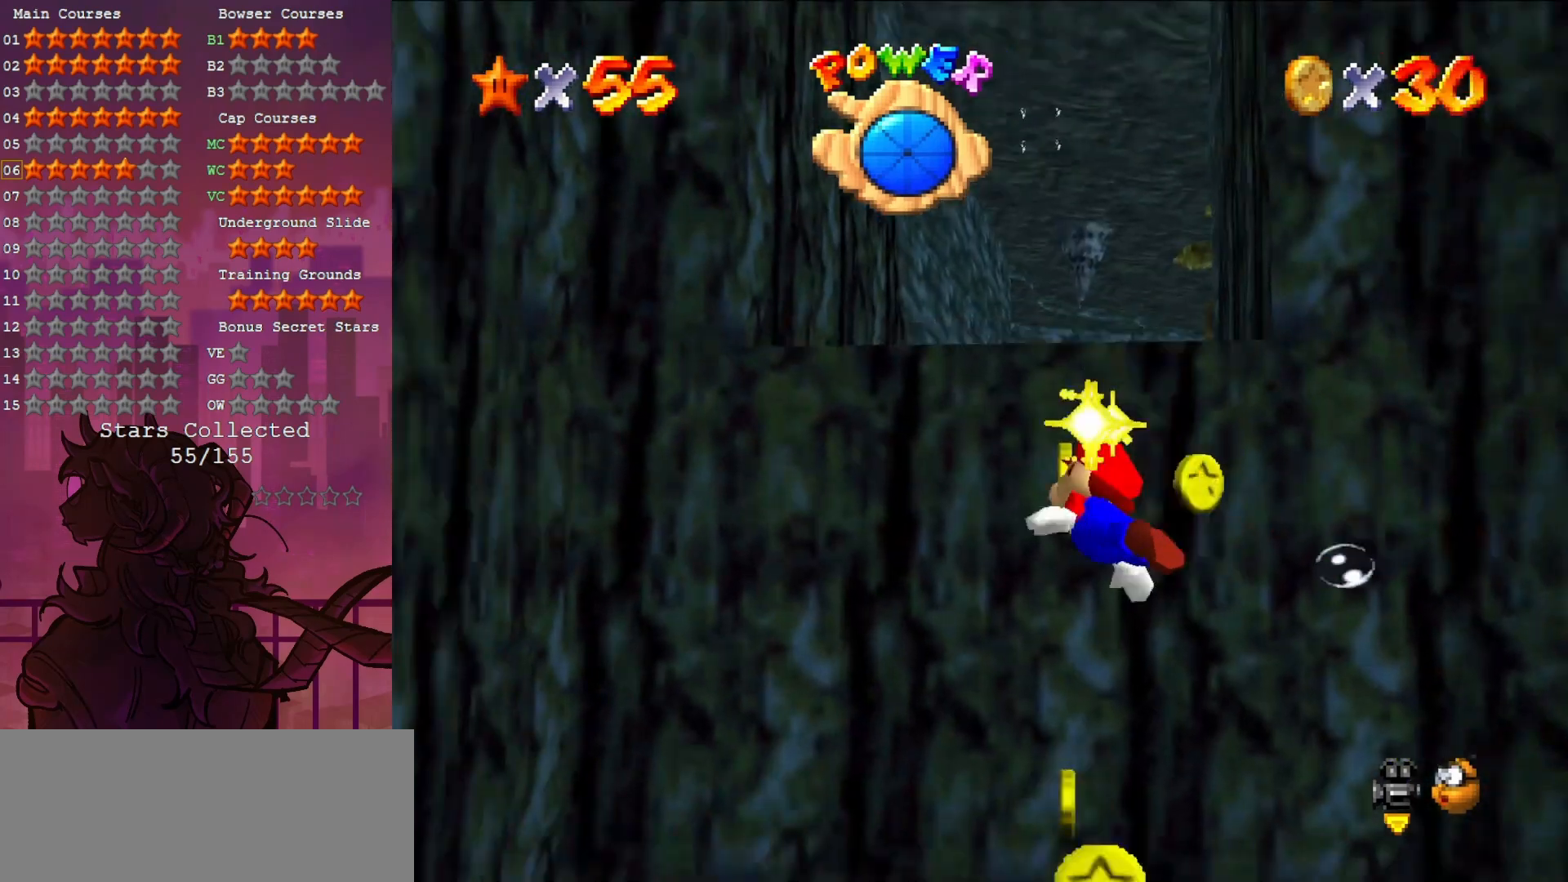
{"buttons": [], "left_stick": "up-right", "events": [[350, "A", "down"], [450, "A", "up"], [483, "left_stick", "up-right"]]}
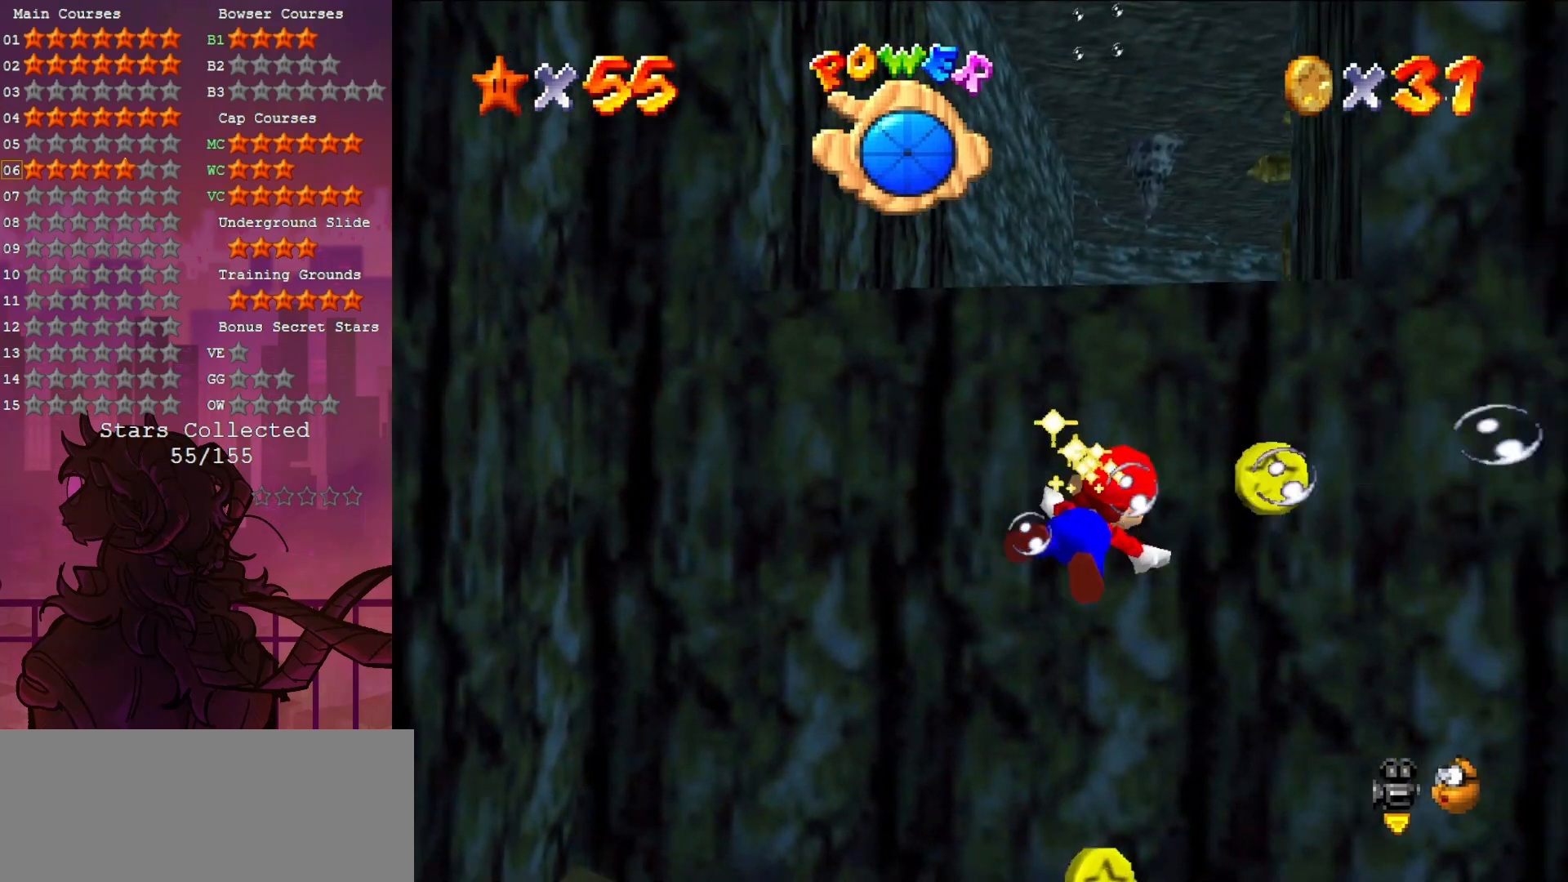
{"buttons": ["C_RIGHT"], "left_stick": "left", "events": [[17, "left_stick", "up"], [150, "left_stick", "up-left"], [283, "C_RIGHT", "down"], [483, "left_stick", "left"]]}